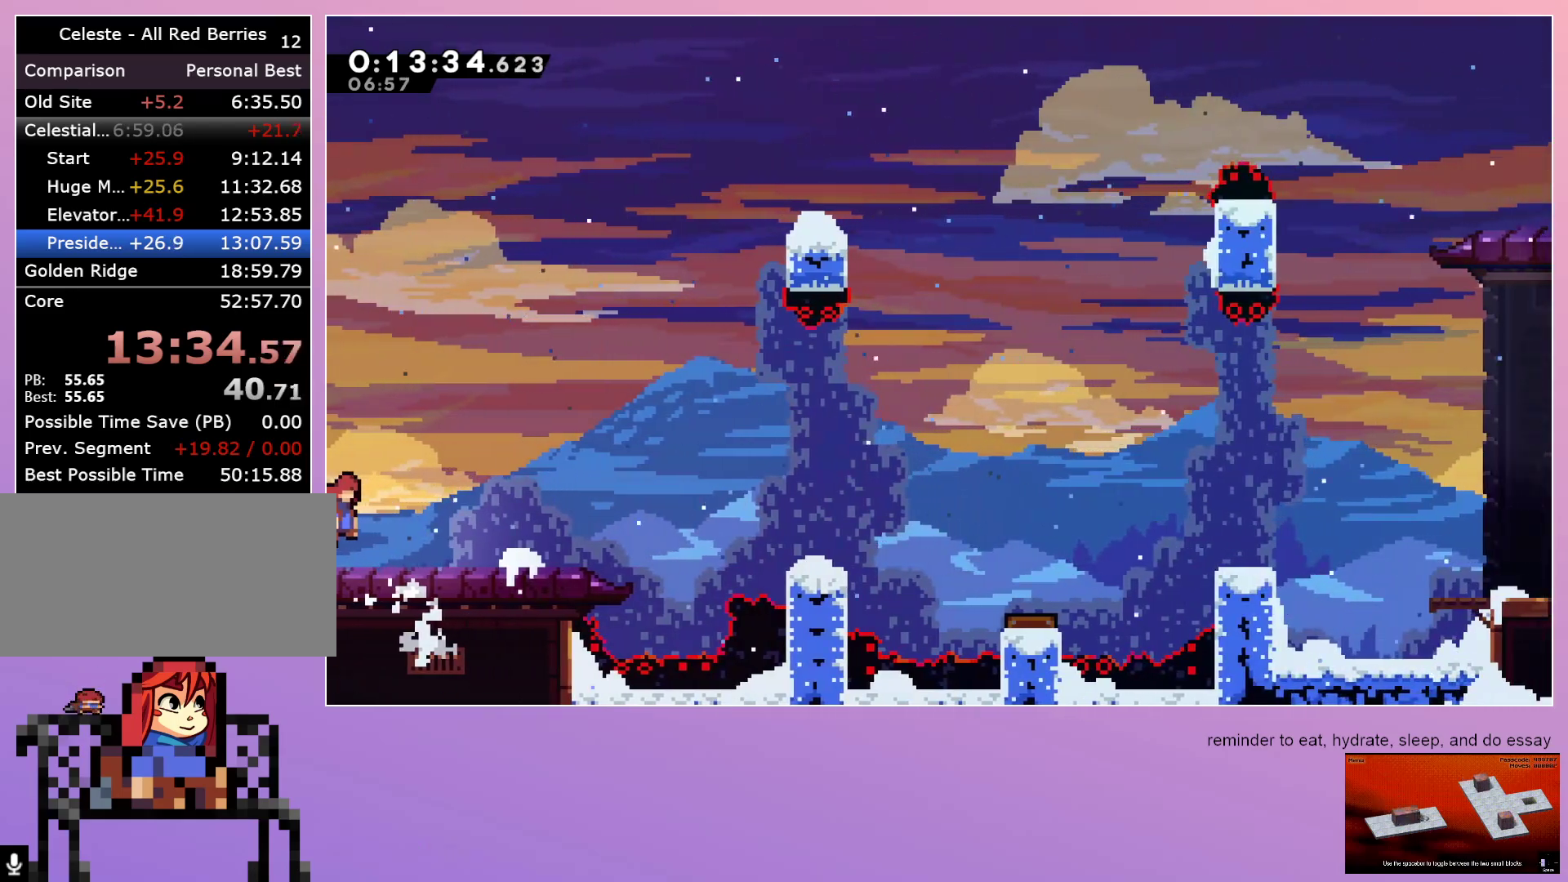
Gameplay with keyboard; each line is a JSON object with the keys held at the frame after it. "events" lists presses ("down") and releases ("up") of "dash", "down", "grab", "left", "menu", "right" and "up" between this image and that frame as [ms after this image, input, new state], when the widget could be followed in between. No other keys are recorded. Mouse input is not recorded. Key names are as the overlay labels them; some are game actions (e.g. jump) rather than physical keys. Not read: jump.
{"keys": ["dash", "down", "right"], "events": [[83, "dash", "down"], [217, "dash", "up"], [450, "dash", "down"]]}
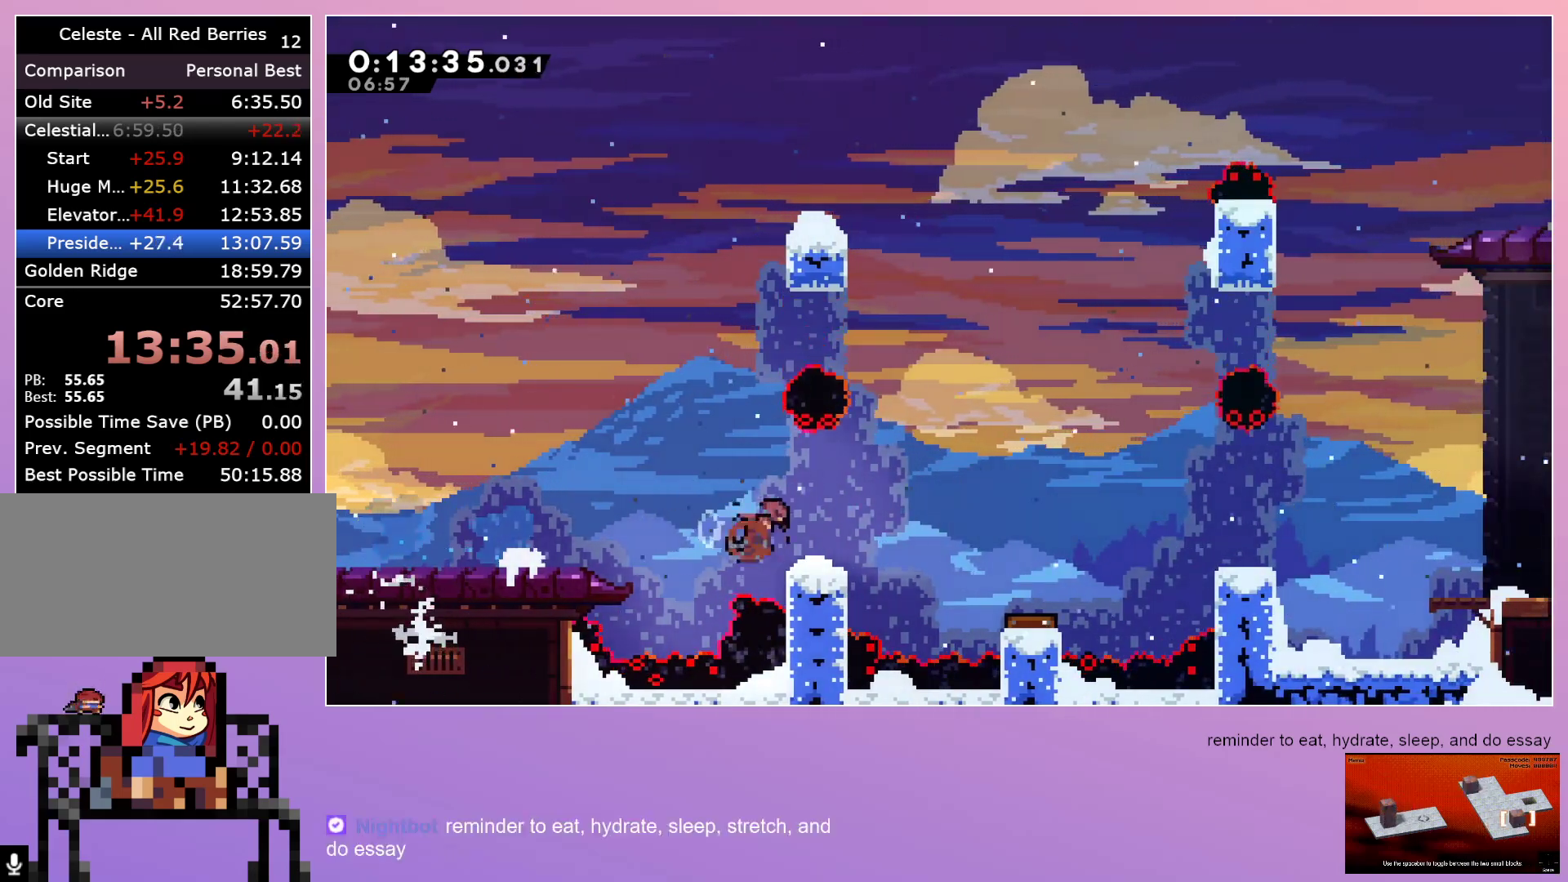
{"keys": ["right"], "events": [[100, "dash", "up"], [183, "down", "up"]]}
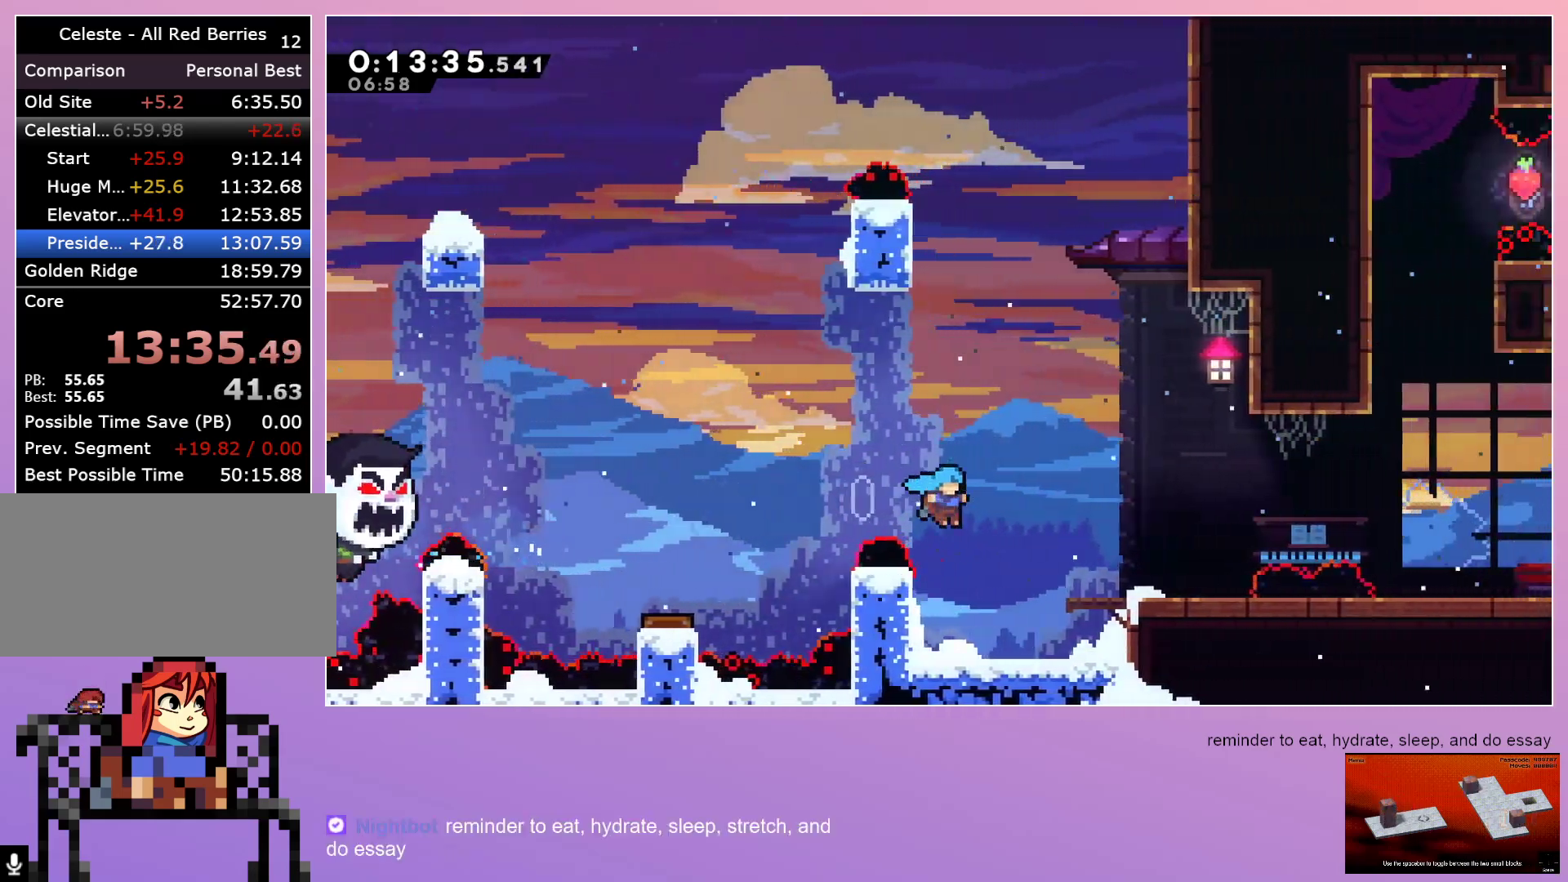
{"keys": ["right"], "events": [[200, "dash", "down"], [350, "dash", "up"]]}
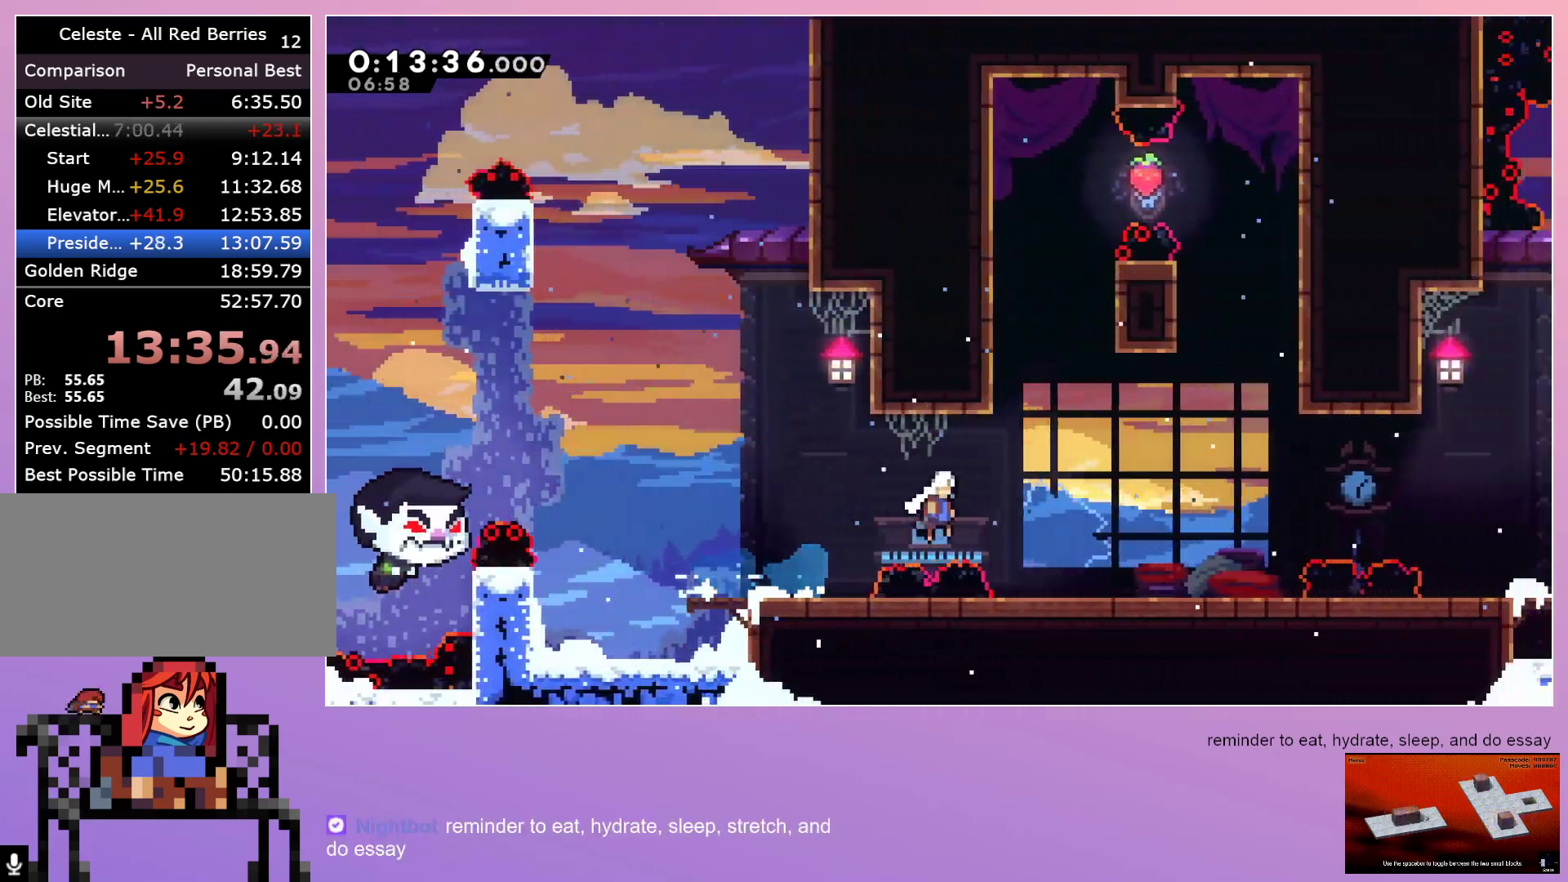
{"keys": ["down", "right"], "events": [[117, "dash", "down"], [117, "right", "up"], [117, "up", "down"], [283, "up", "up"], [367, "down", "down"], [417, "right", "down"], [500, "dash", "up"]]}
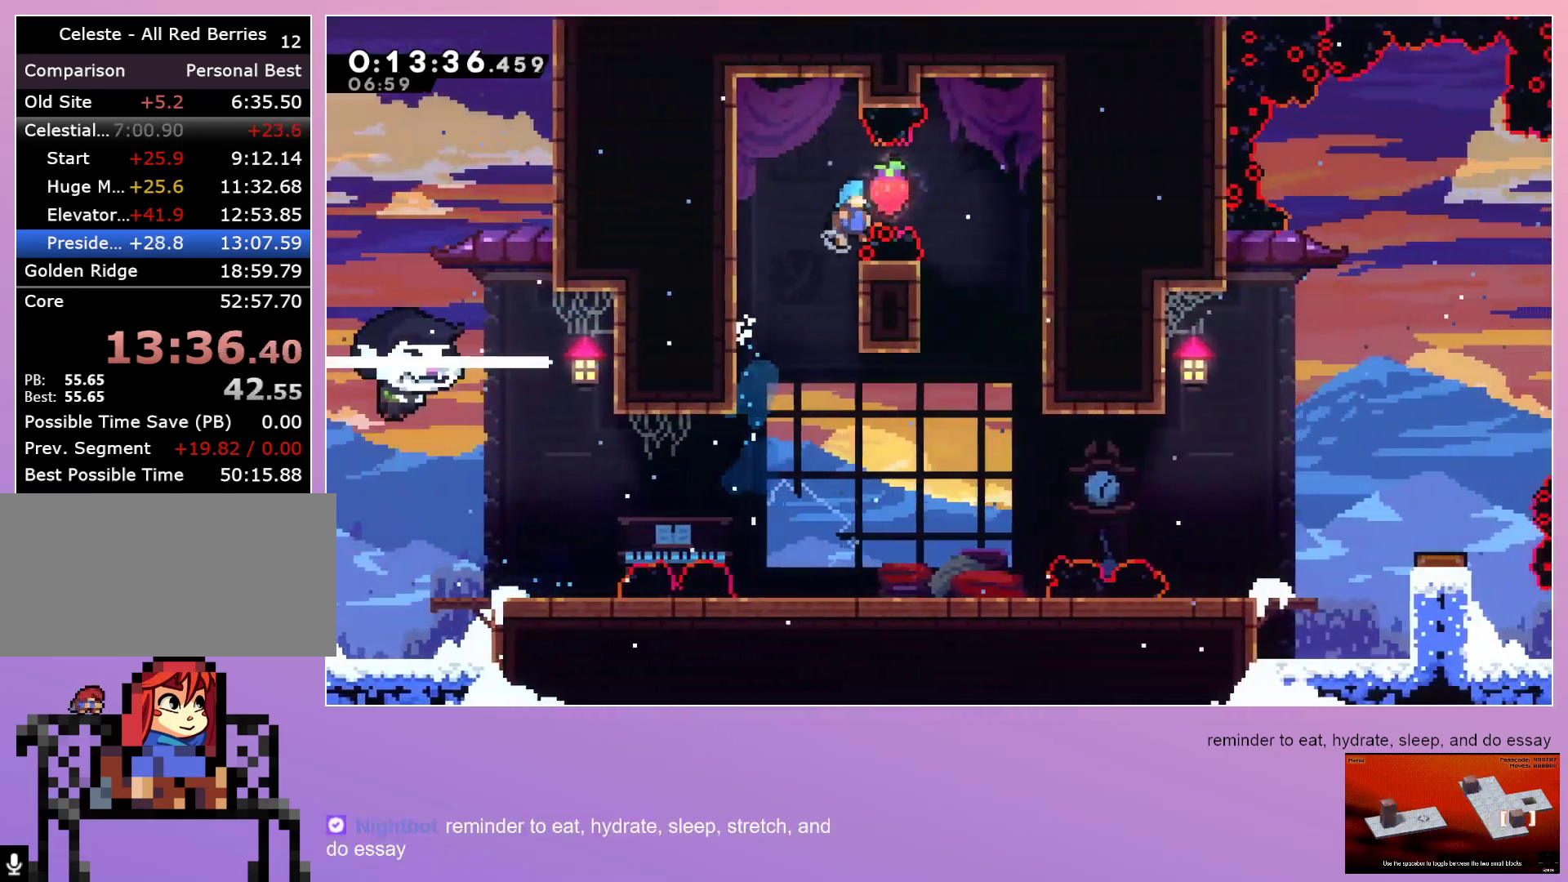
{"keys": ["down"], "events": [[333, "right", "up"]]}
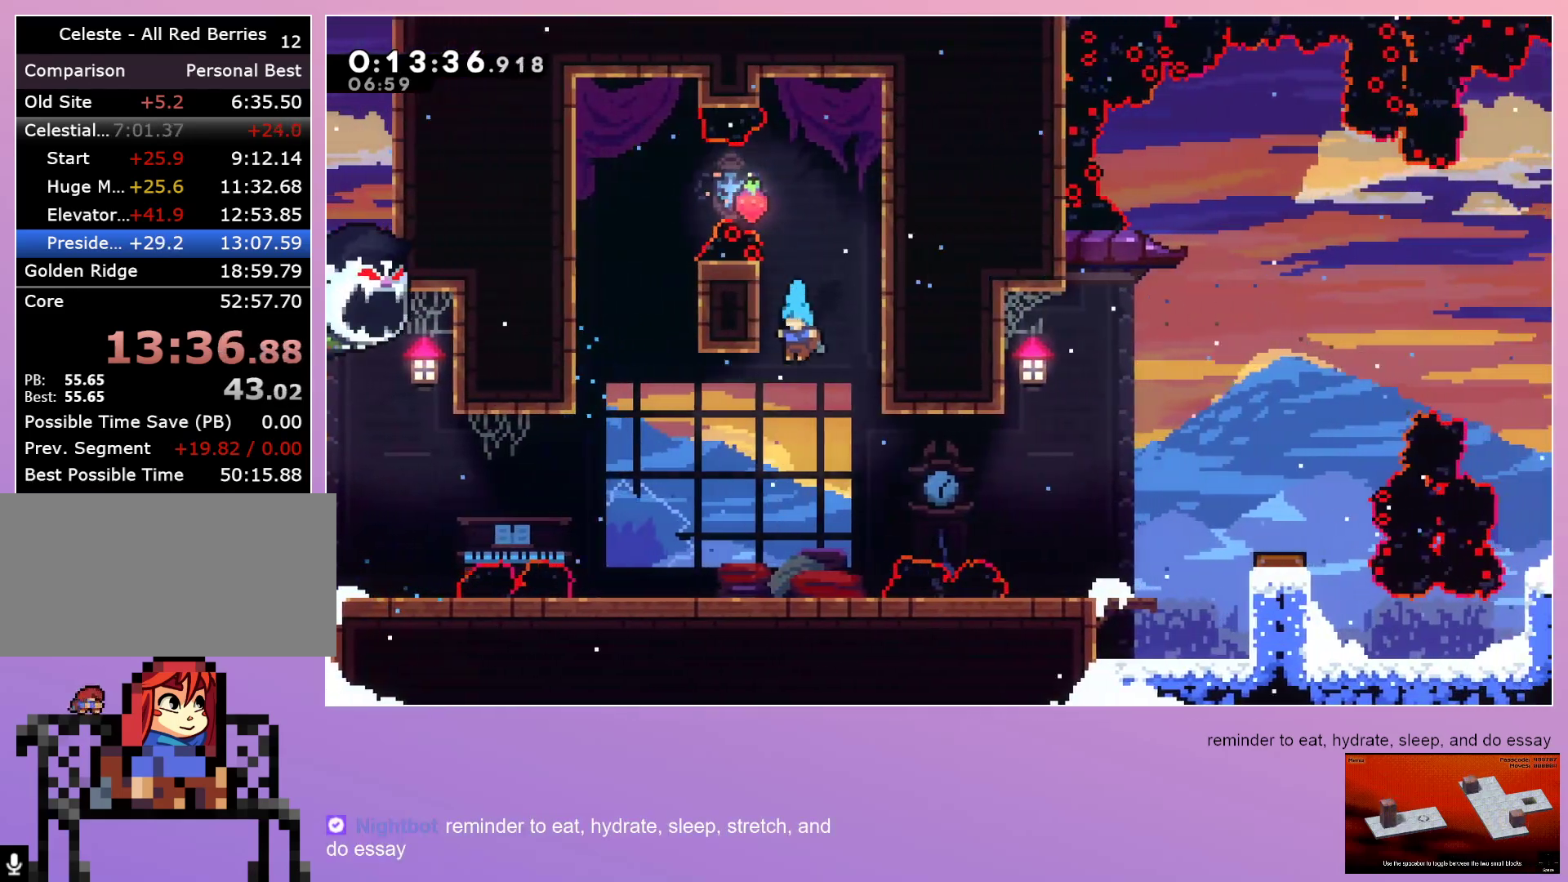
{"keys": ["down", "right"], "events": [[17, "left", "down"], [100, "left", "up"], [217, "right", "down"], [300, "dash", "down"], [483, "dash", "up"]]}
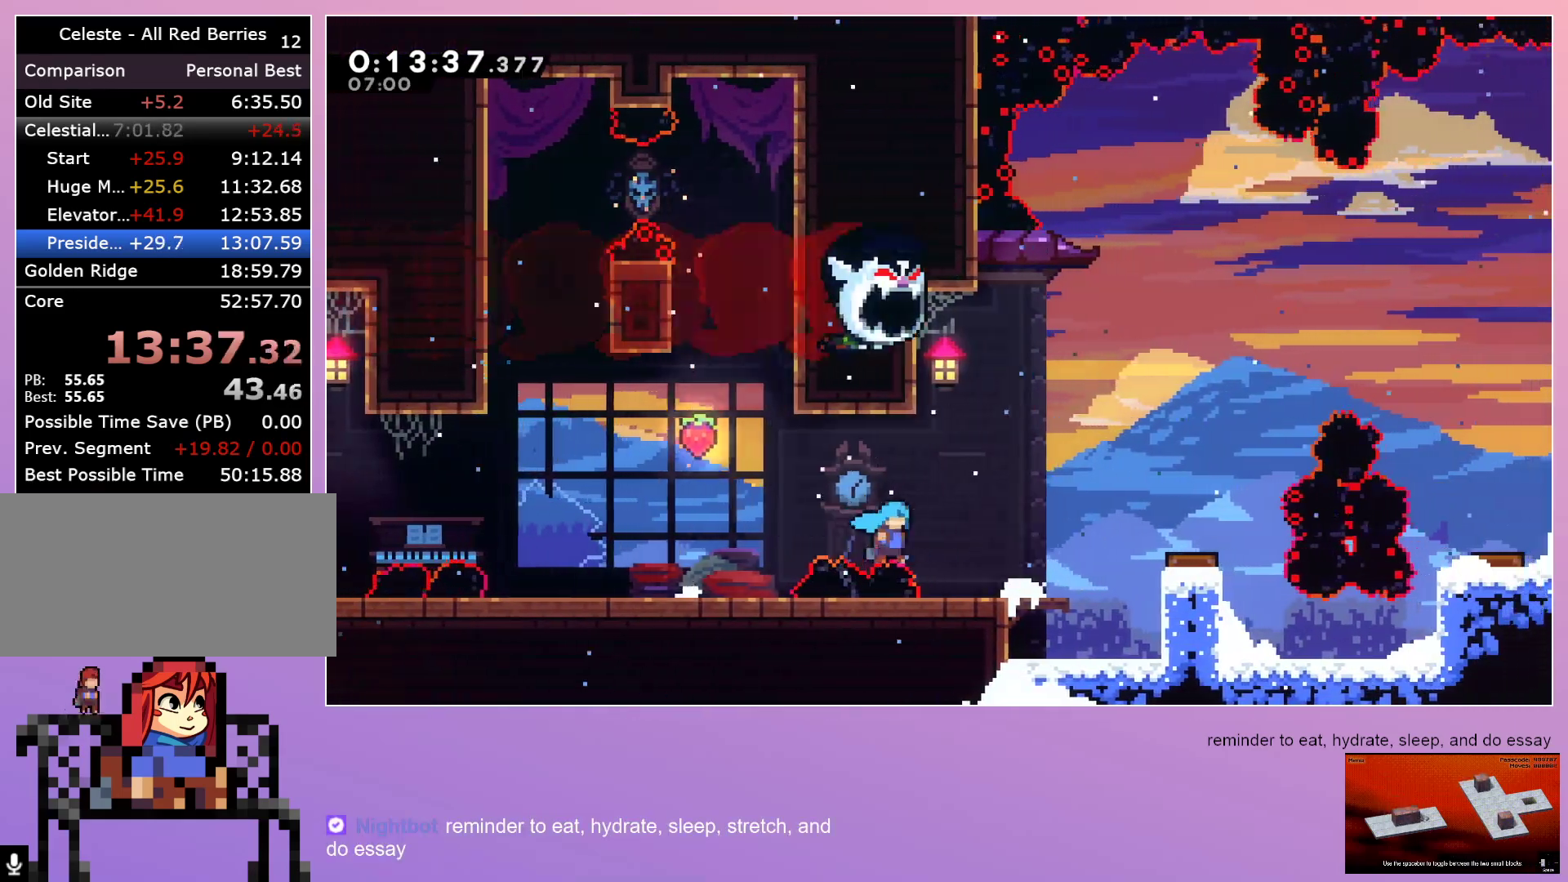
{"keys": ["right"], "events": [[33, "down", "up"], [267, "dash", "down"], [400, "dash", "up"]]}
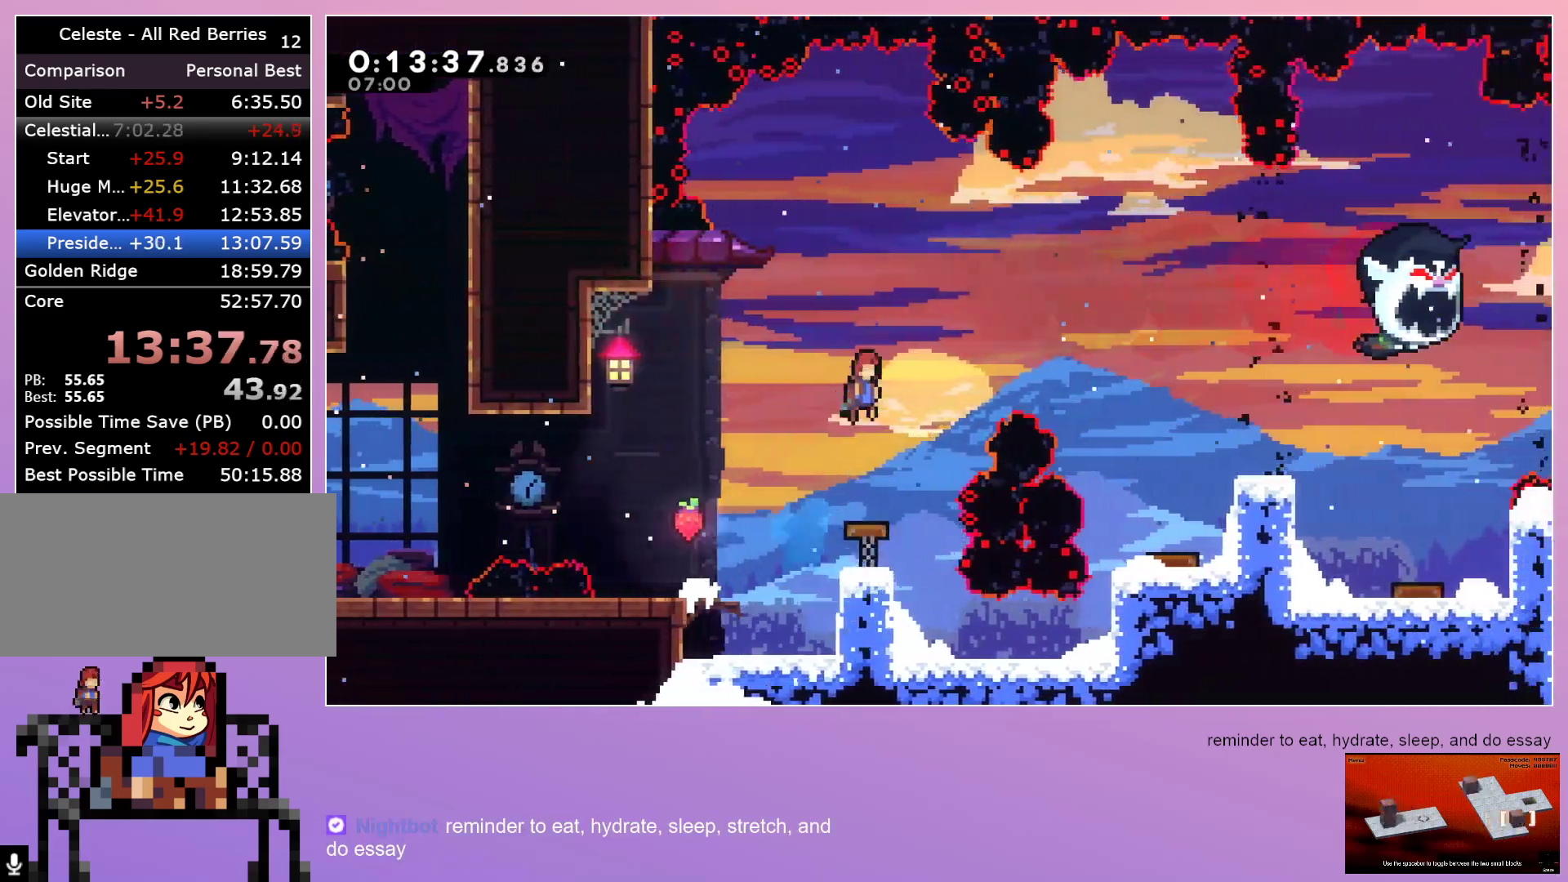
{"keys": ["right"], "events": [[50, "dash", "down"], [250, "dash", "up"]]}
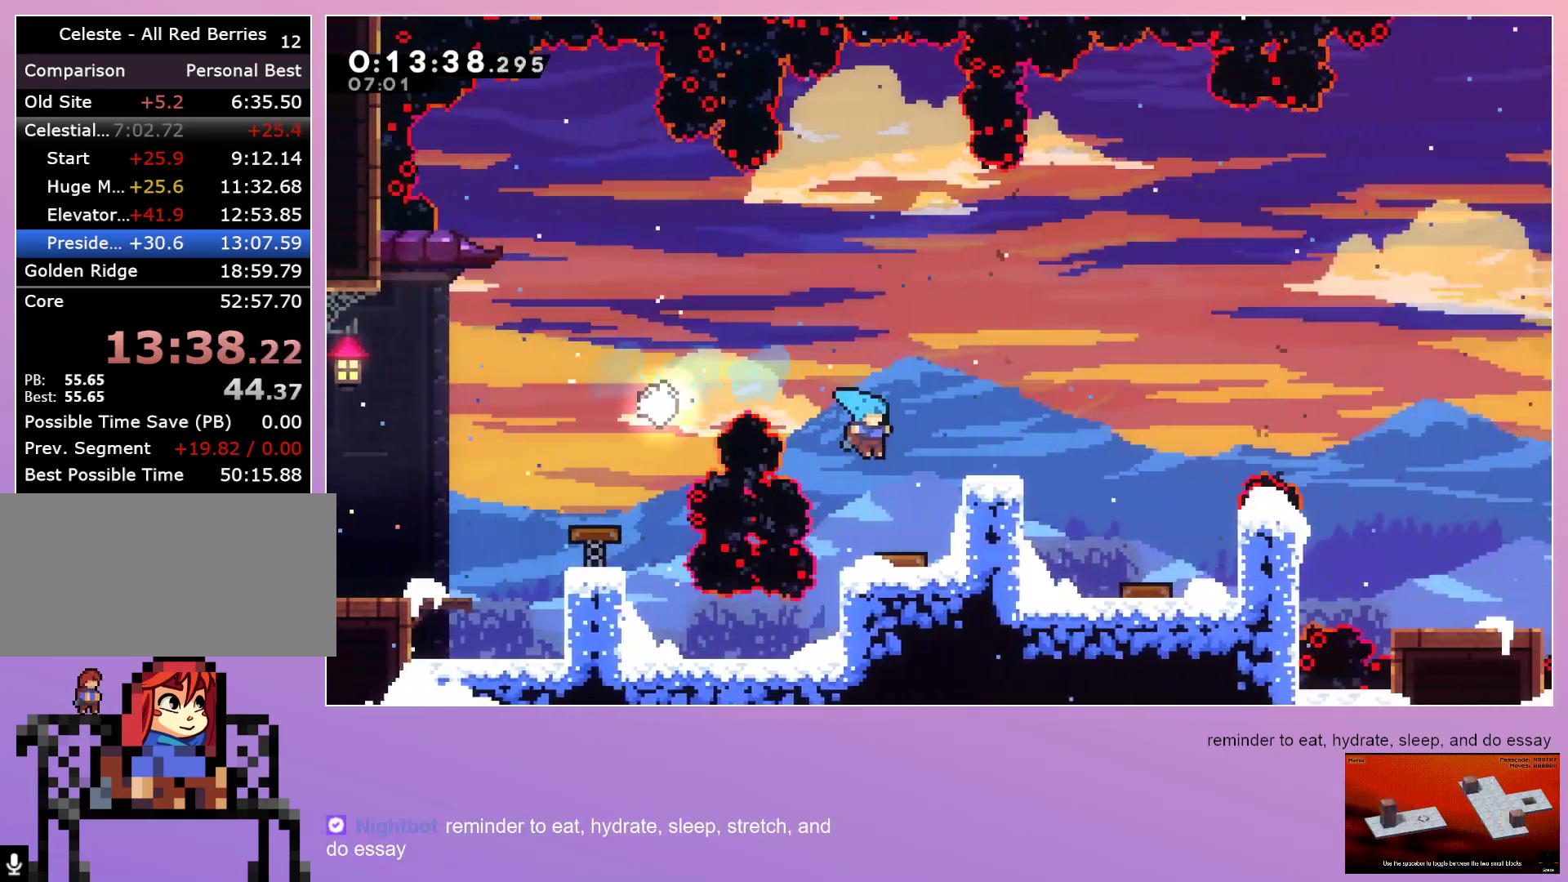
{"keys": ["dash", "right"], "events": [[17, "right", "up"], [167, "right", "down"], [383, "dash", "down"]]}
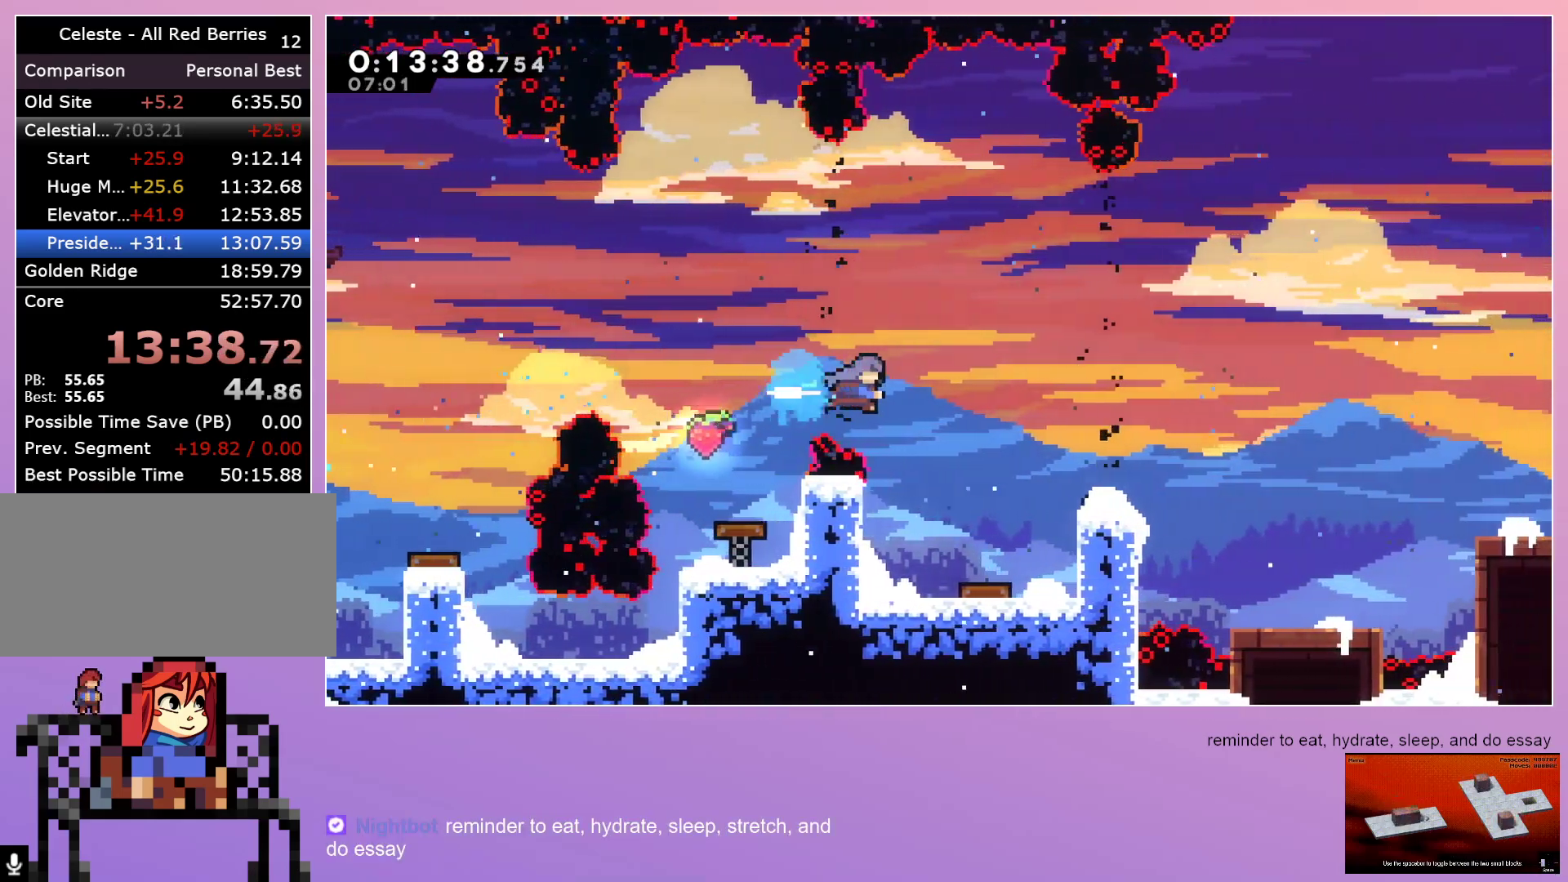
{"keys": ["grab", "right"], "events": [[67, "dash", "up"], [133, "grab", "down"], [417, "dash", "down"], [500, "dash", "up"]]}
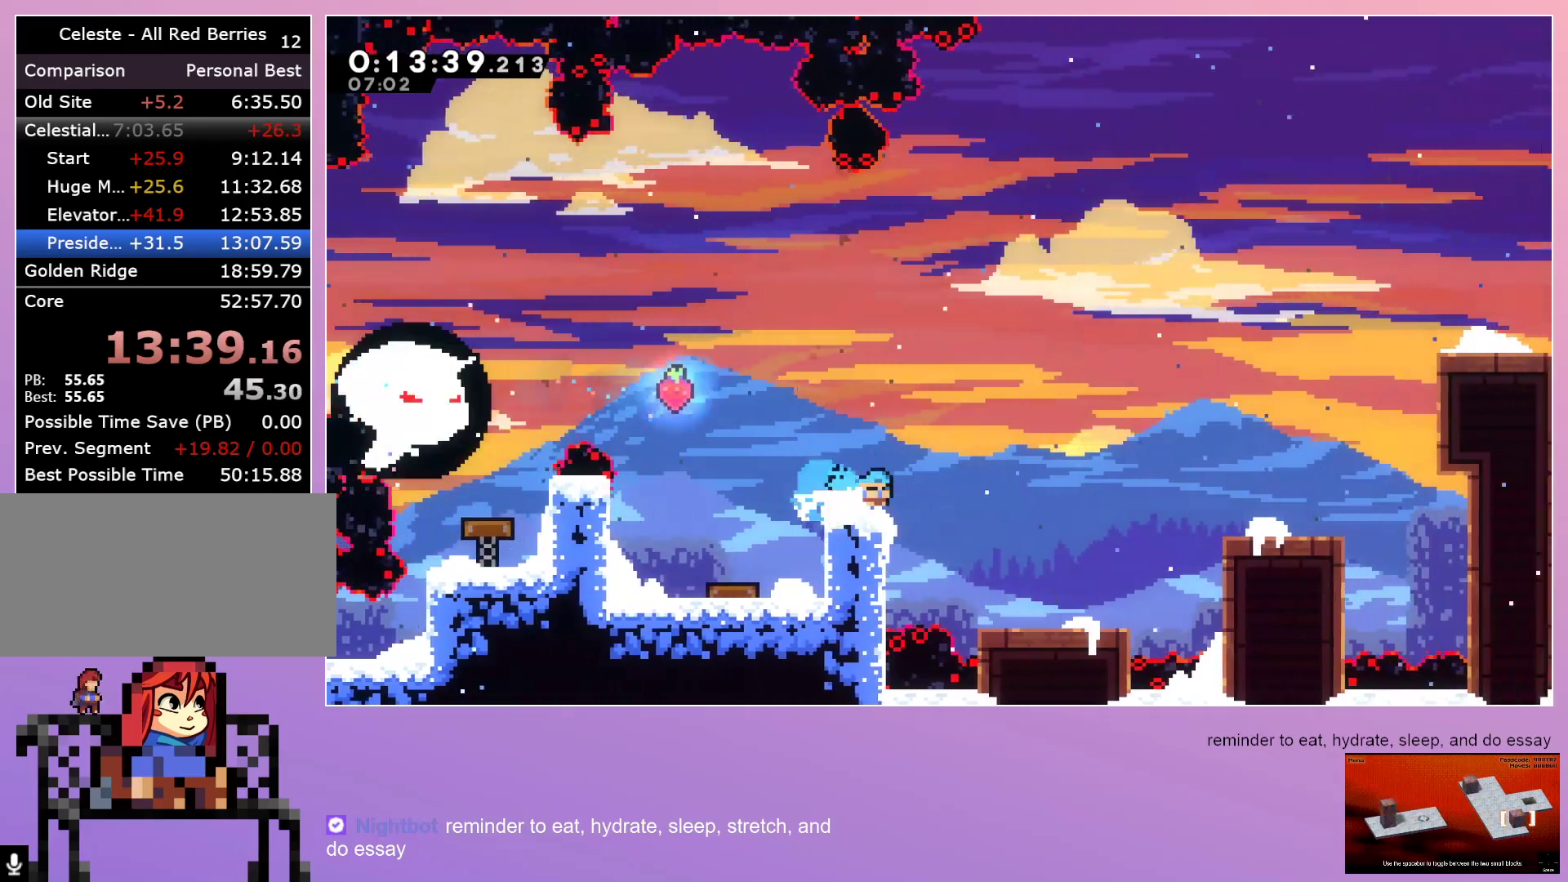
{"keys": ["grab", "right"], "events": []}
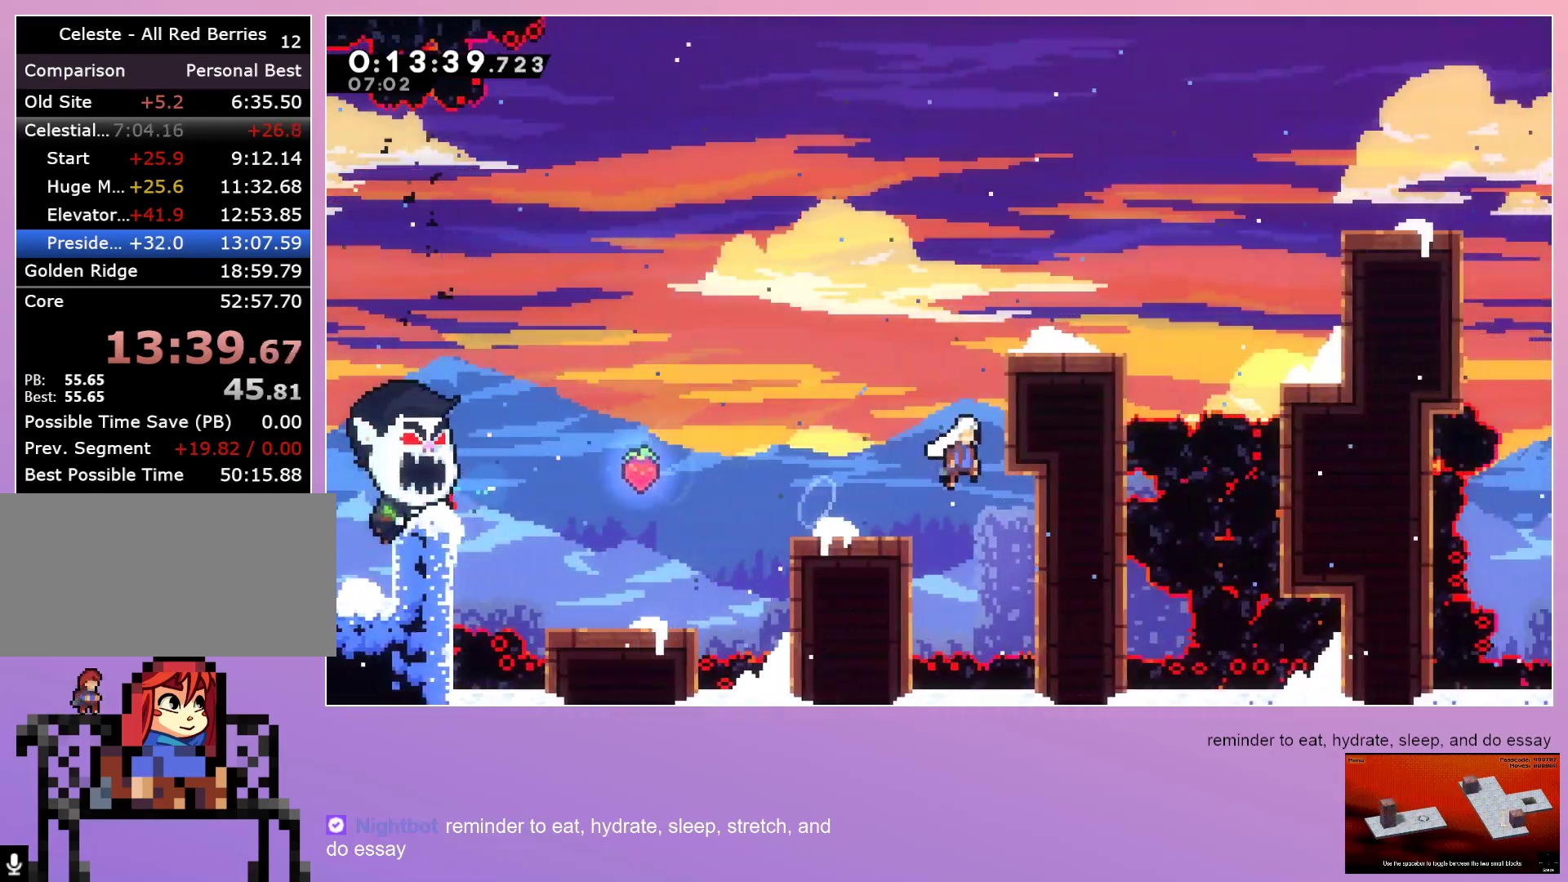
{"keys": ["dash", "down", "grab", "right"], "events": [[400, "dash", "down"], [400, "down", "down"]]}
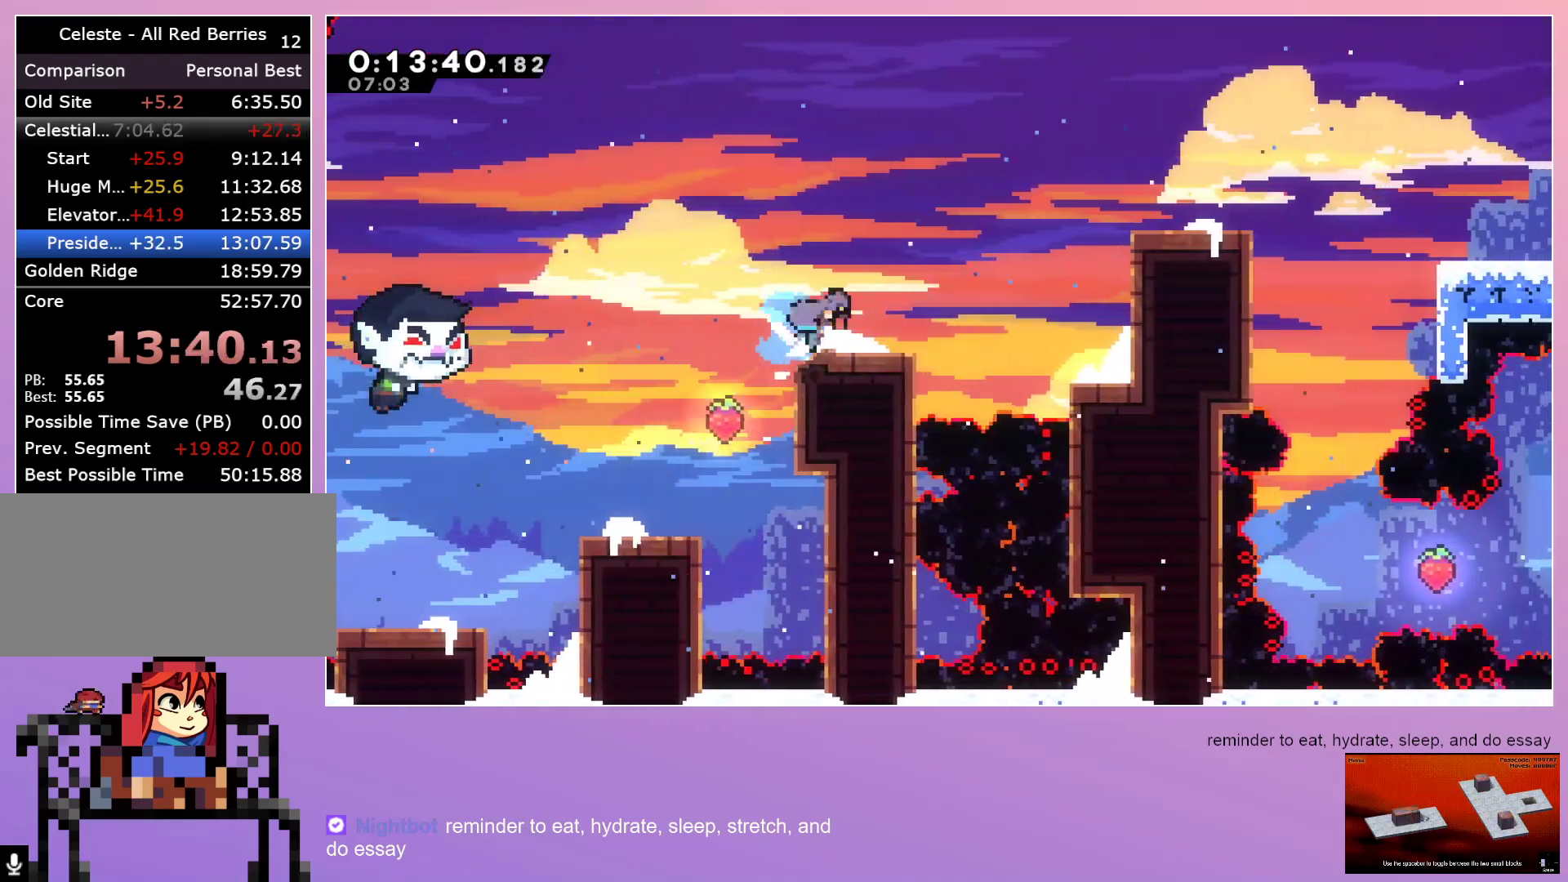
{"keys": ["grab", "right"], "events": [[83, "dash", "up"], [133, "down", "up"]]}
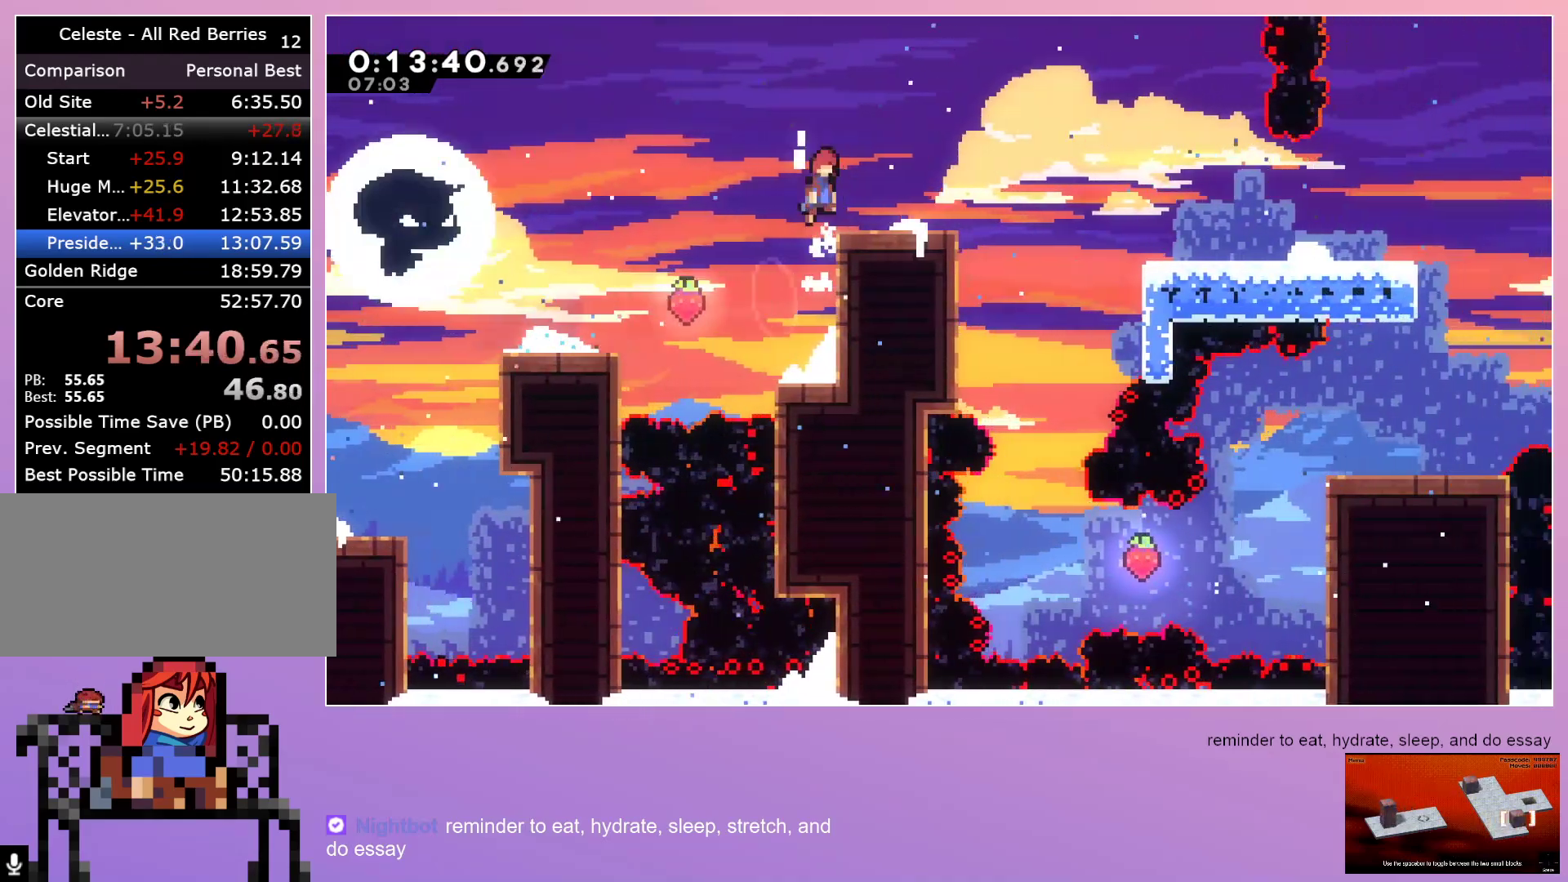
{"keys": ["down"], "events": [[100, "dash", "down"], [100, "down", "down"], [100, "grab", "up"], [250, "dash", "up"], [333, "right", "up"]]}
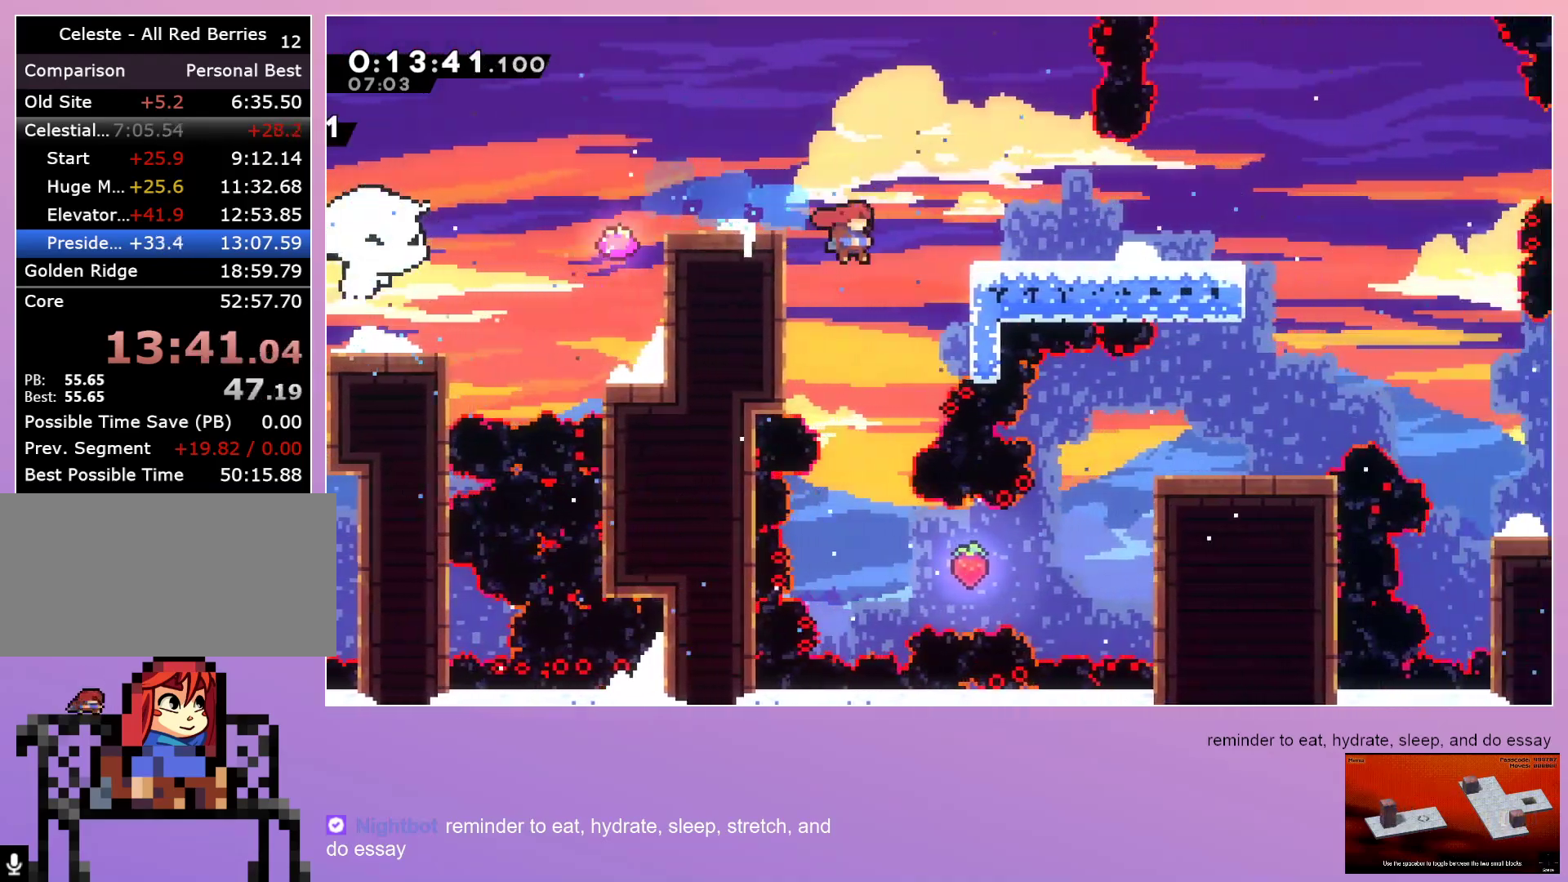
{"keys": ["dash", "right"], "events": [[300, "down", "up"], [300, "right", "down"], [483, "dash", "down"]]}
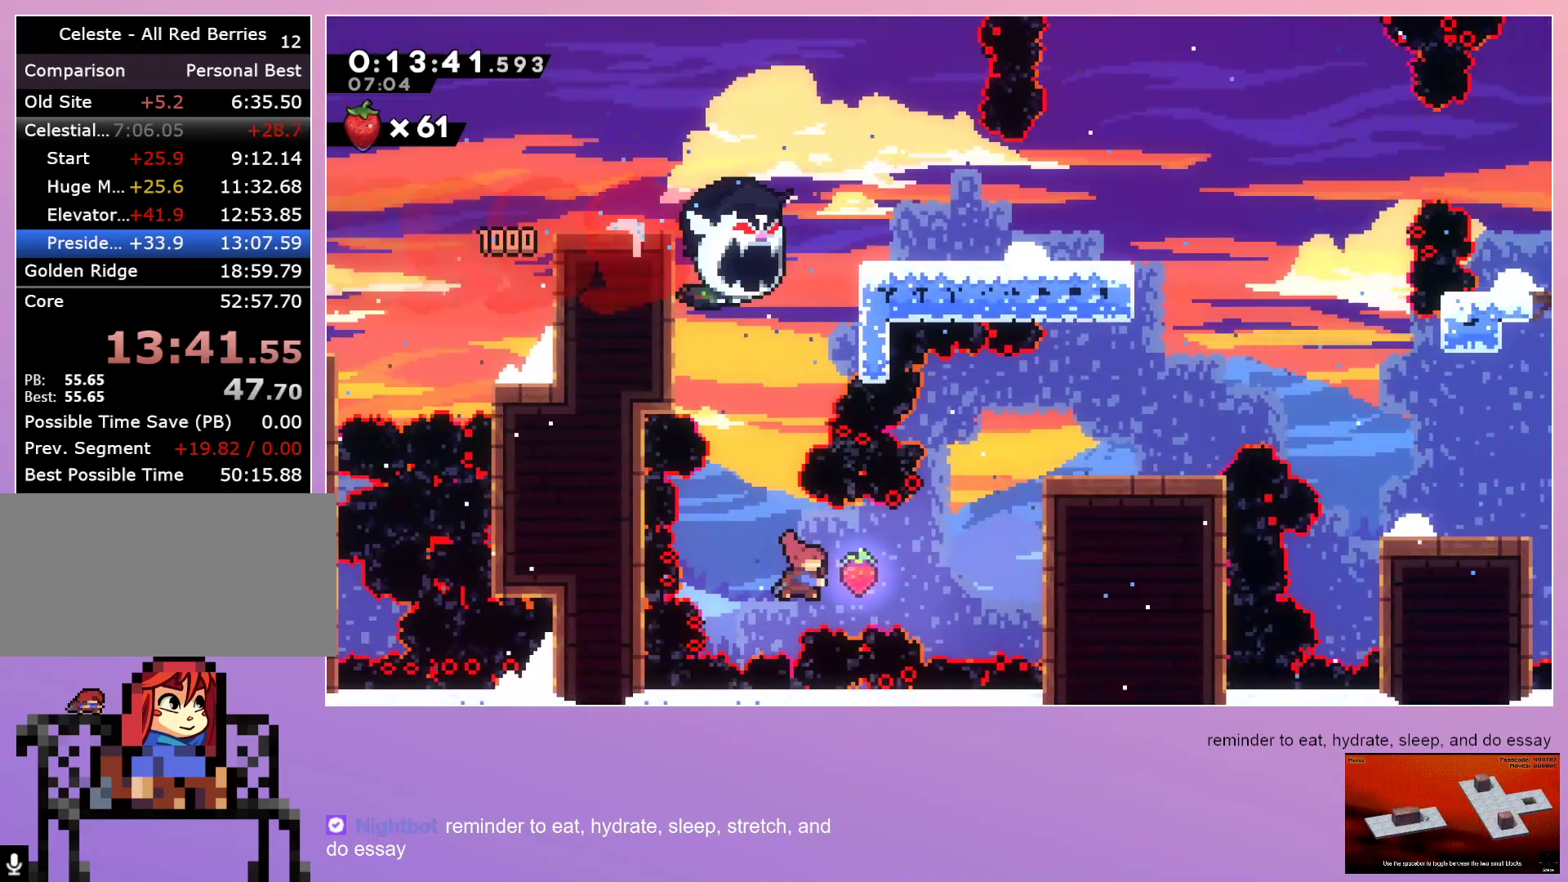
{"keys": ["grab", "right"], "events": [[50, "grab", "down"], [133, "dash", "up"]]}
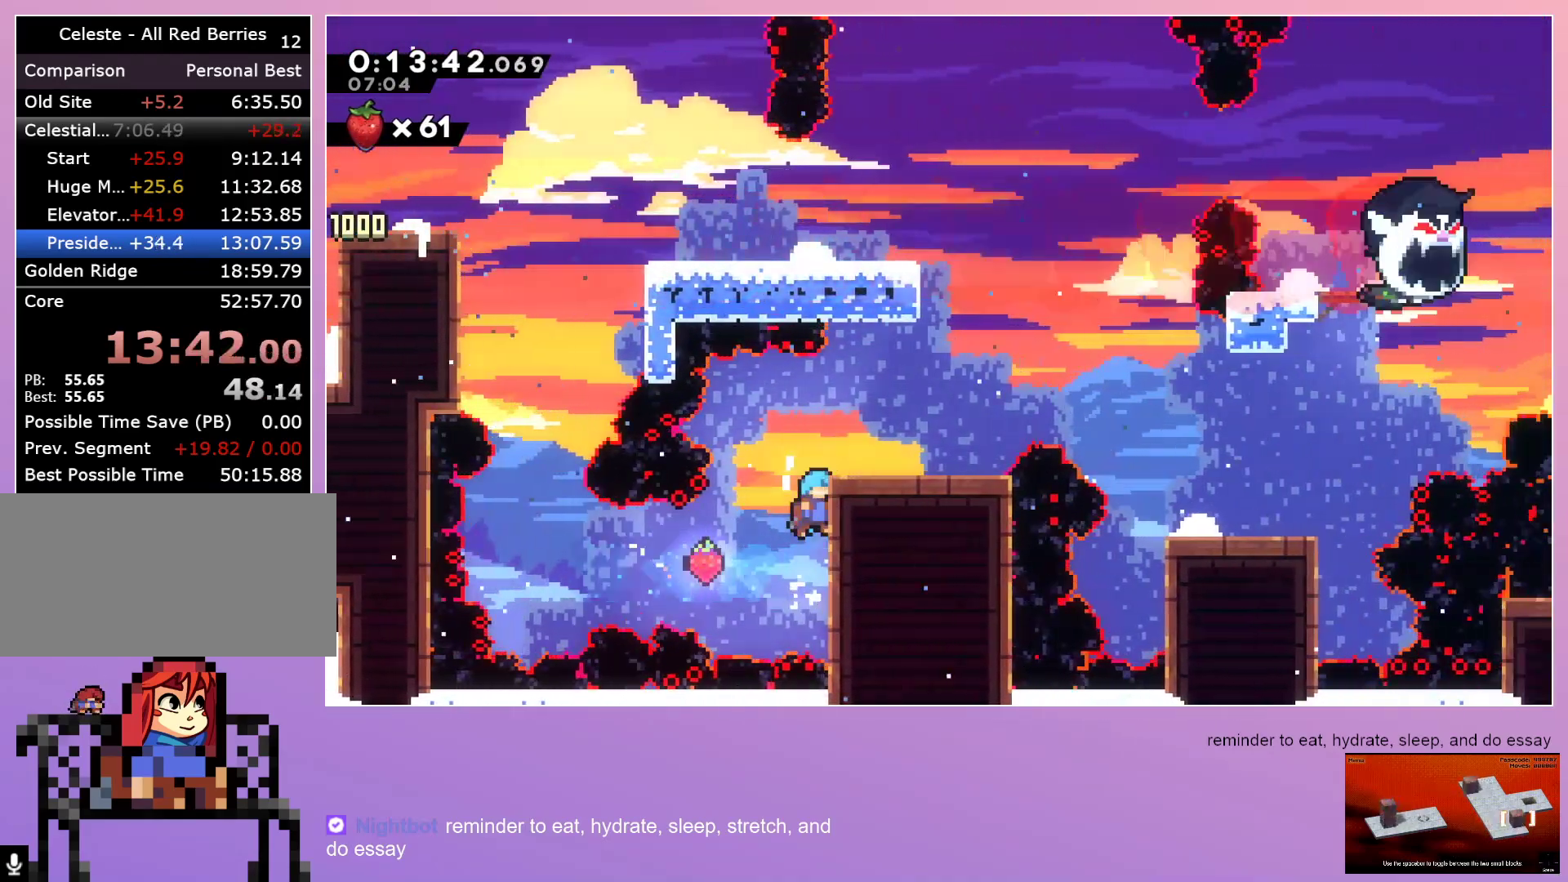
{"keys": ["dash", "down", "right"], "events": [[183, "grab", "up"], [333, "down", "down"], [367, "dash", "down"]]}
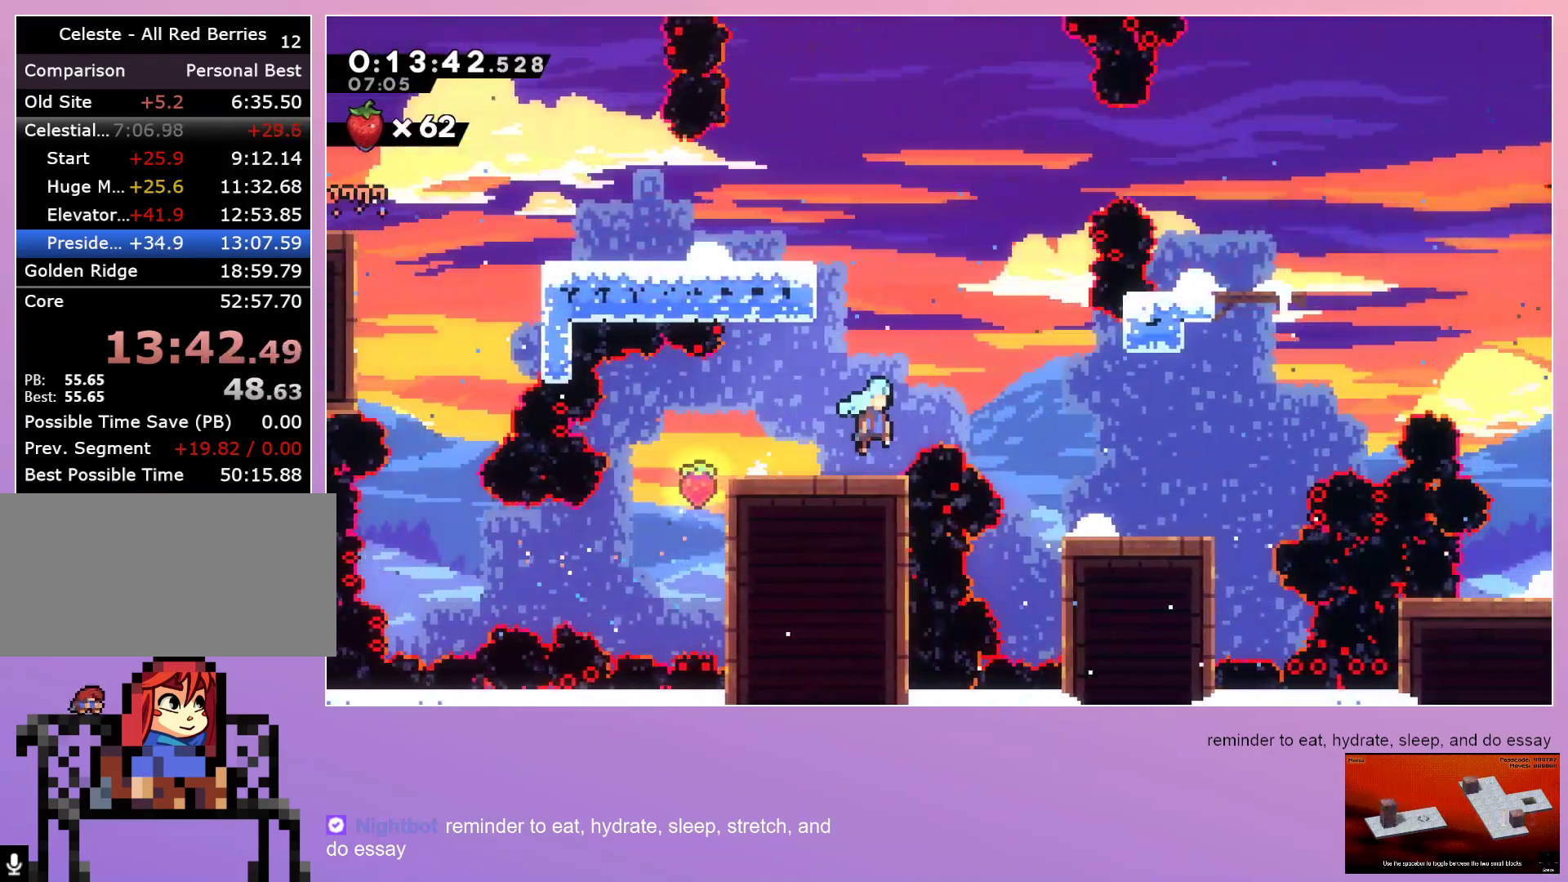
{"keys": ["dash", "right"], "events": [[67, "dash", "up"], [250, "down", "up"], [350, "up", "down"], [400, "dash", "down"], [483, "up", "up"]]}
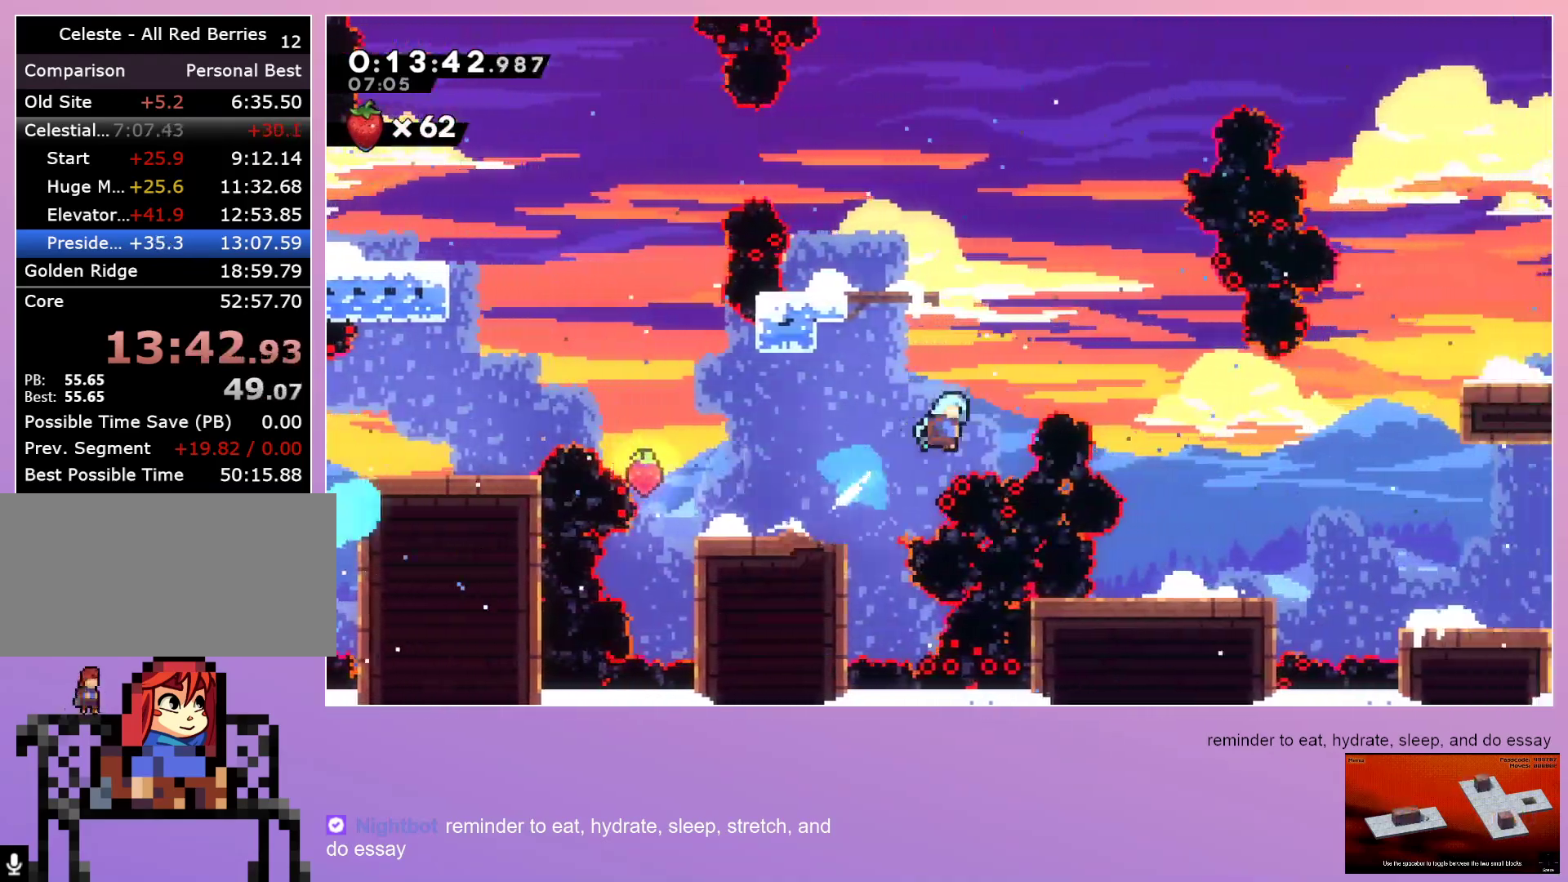
{"keys": ["down"], "events": [[33, "dash", "up"], [83, "down", "down"], [467, "right", "up"]]}
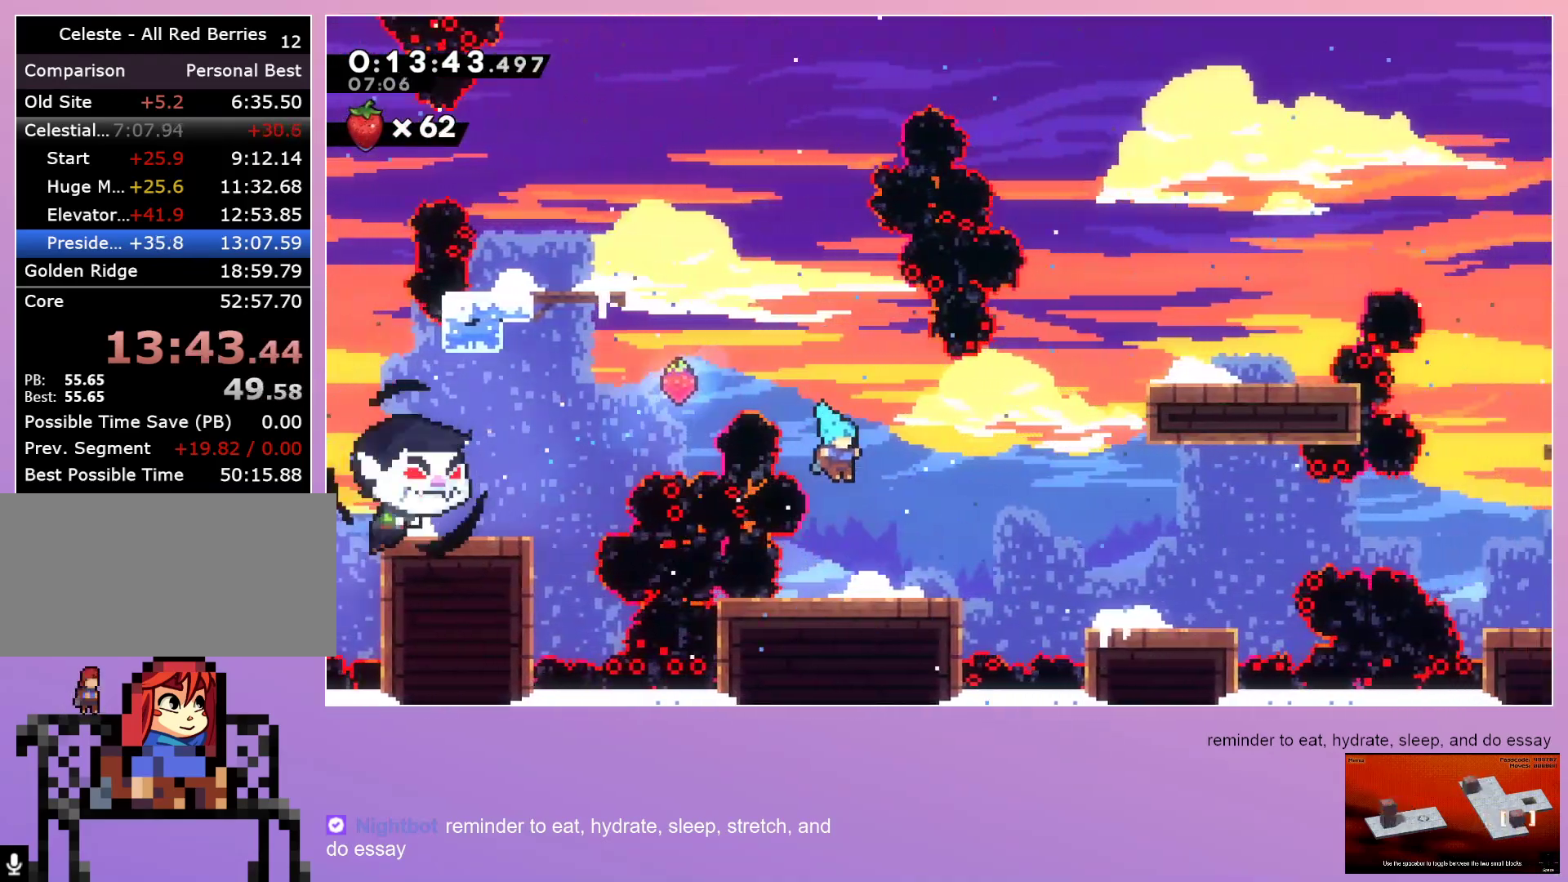
{"keys": ["right"], "events": [[100, "right", "down"], [200, "dash", "down"], [283, "dash", "up"], [333, "down", "up"]]}
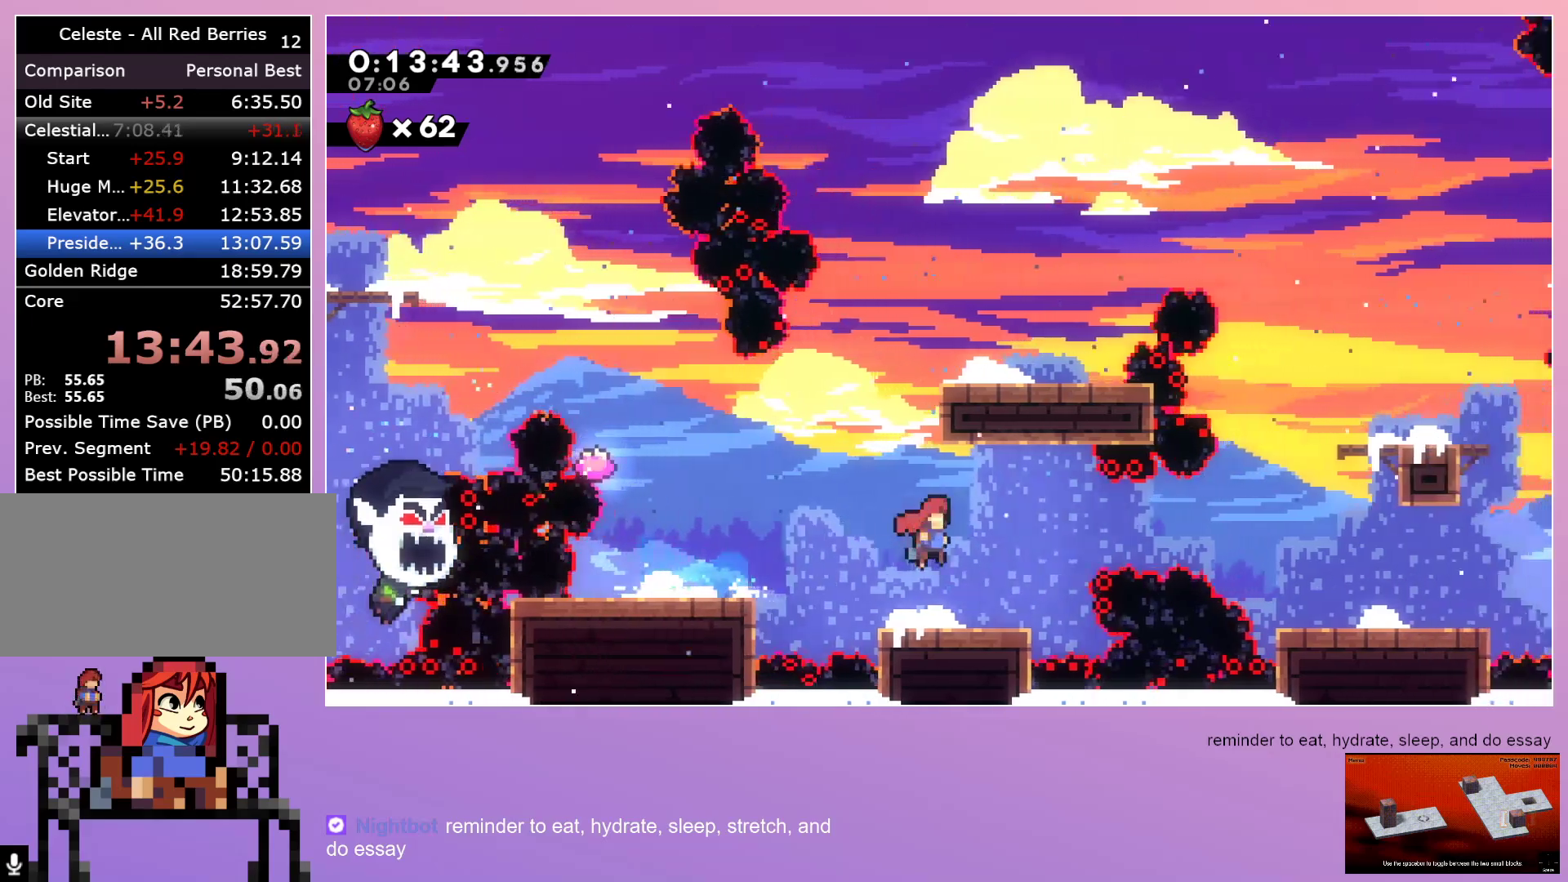
{"keys": ["right"], "events": [[250, "up", "down"], [300, "dash", "down"], [383, "up", "up"], [450, "dash", "up"]]}
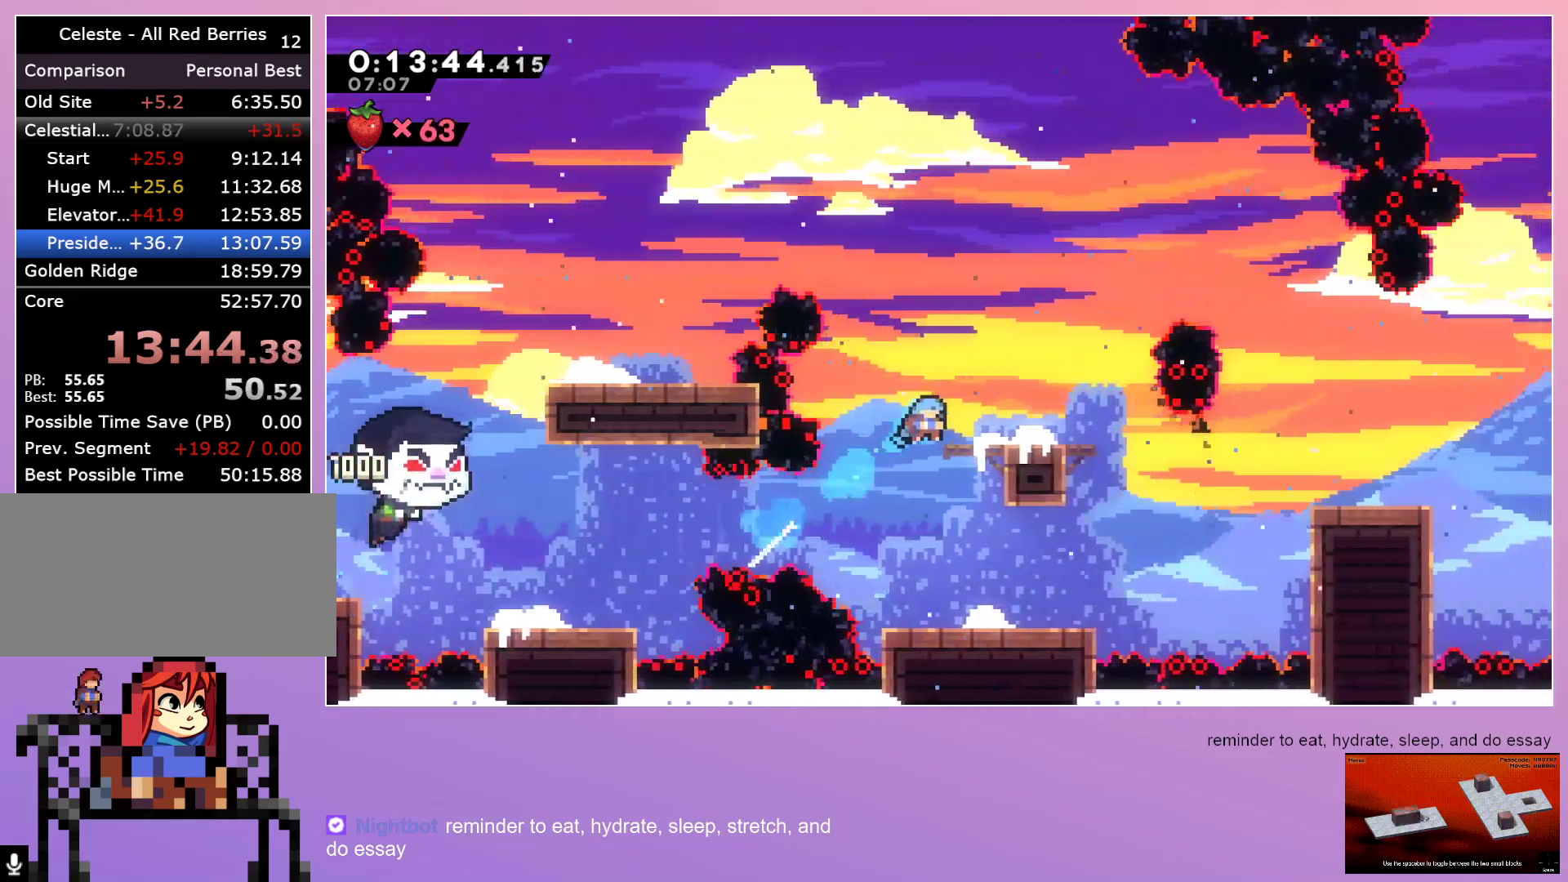
{"keys": ["right"], "events": [[133, "right", "up"], [317, "dash", "down"], [317, "right", "down"], [417, "dash", "up"]]}
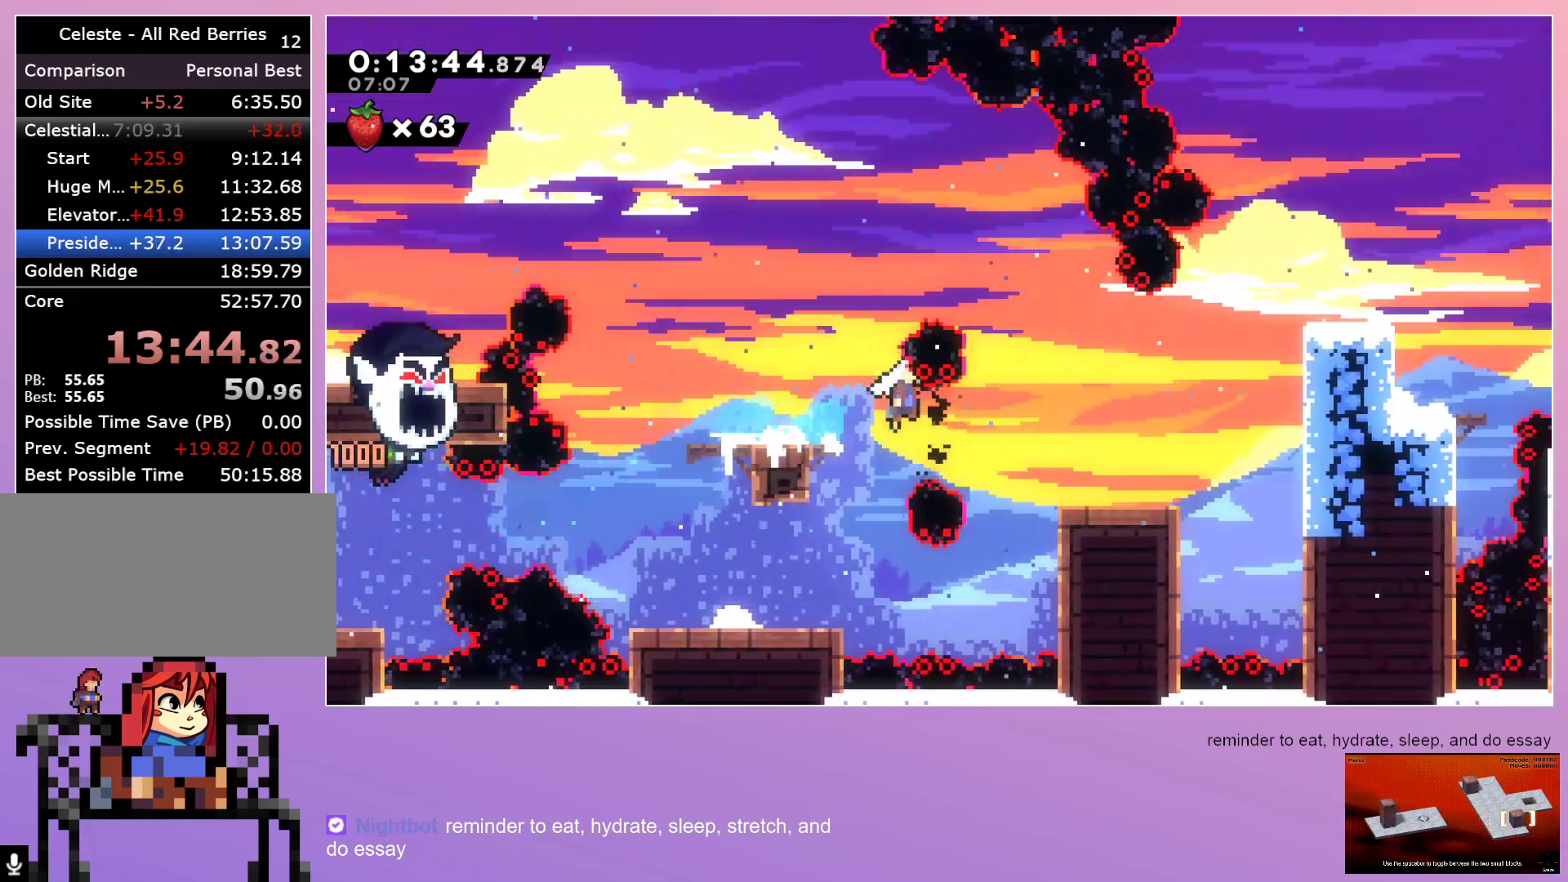
{"keys": ["right"], "events": [[200, "dash", "down"], [200, "up", "down"], [333, "dash", "up"], [333, "up", "up"]]}
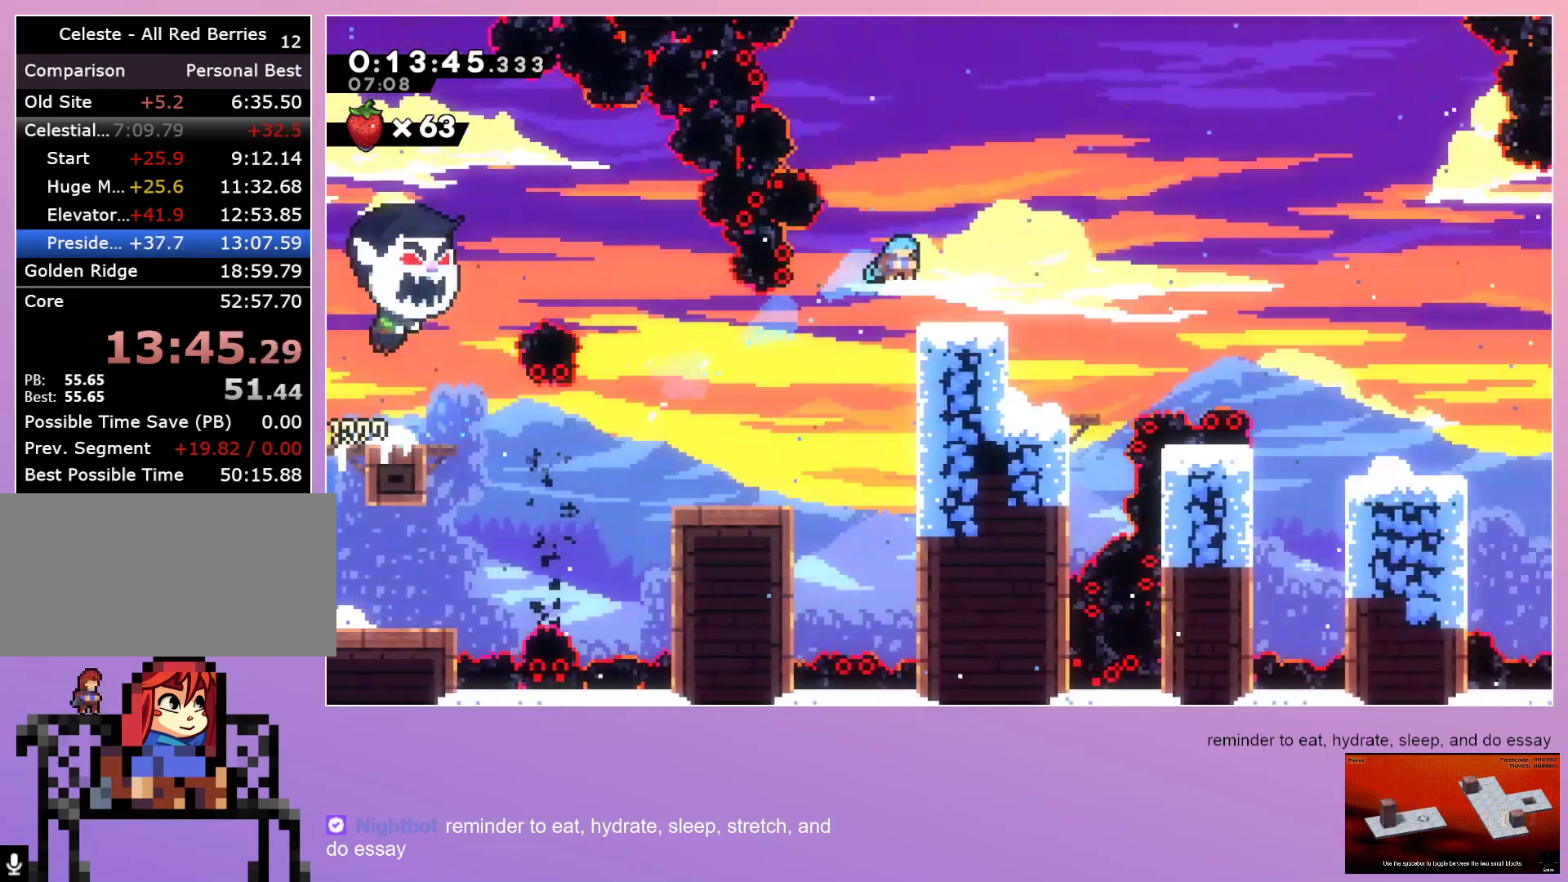
{"keys": ["down", "right"], "events": [[17, "right", "up"], [167, "down", "down"], [217, "right", "down"], [250, "dash", "down"], [350, "dash", "up"]]}
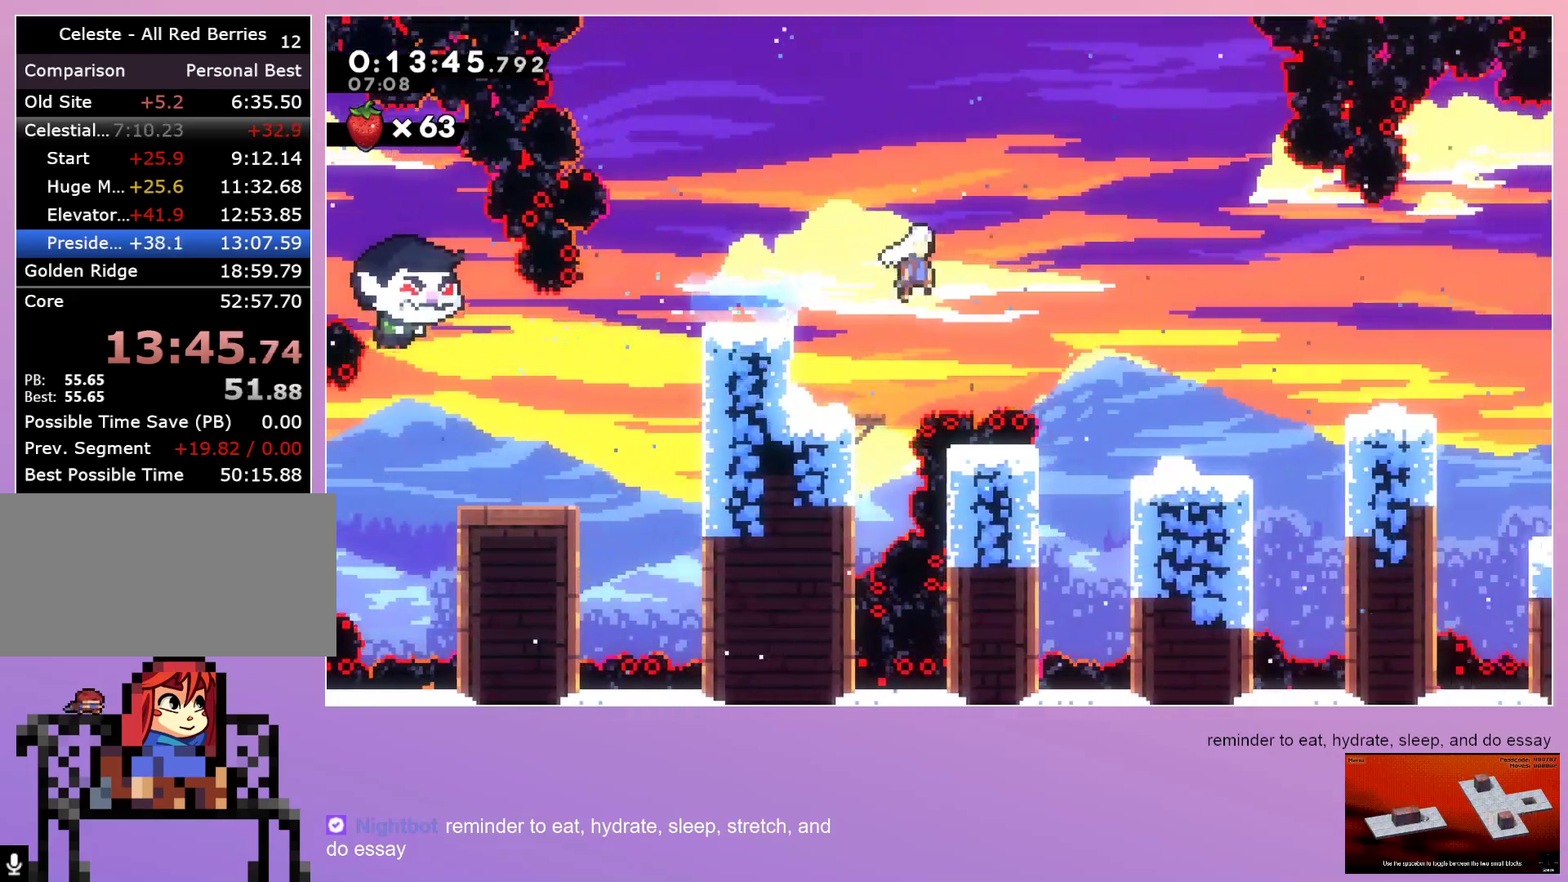
{"keys": ["dash", "down", "right"], "events": [[317, "dash", "down"]]}
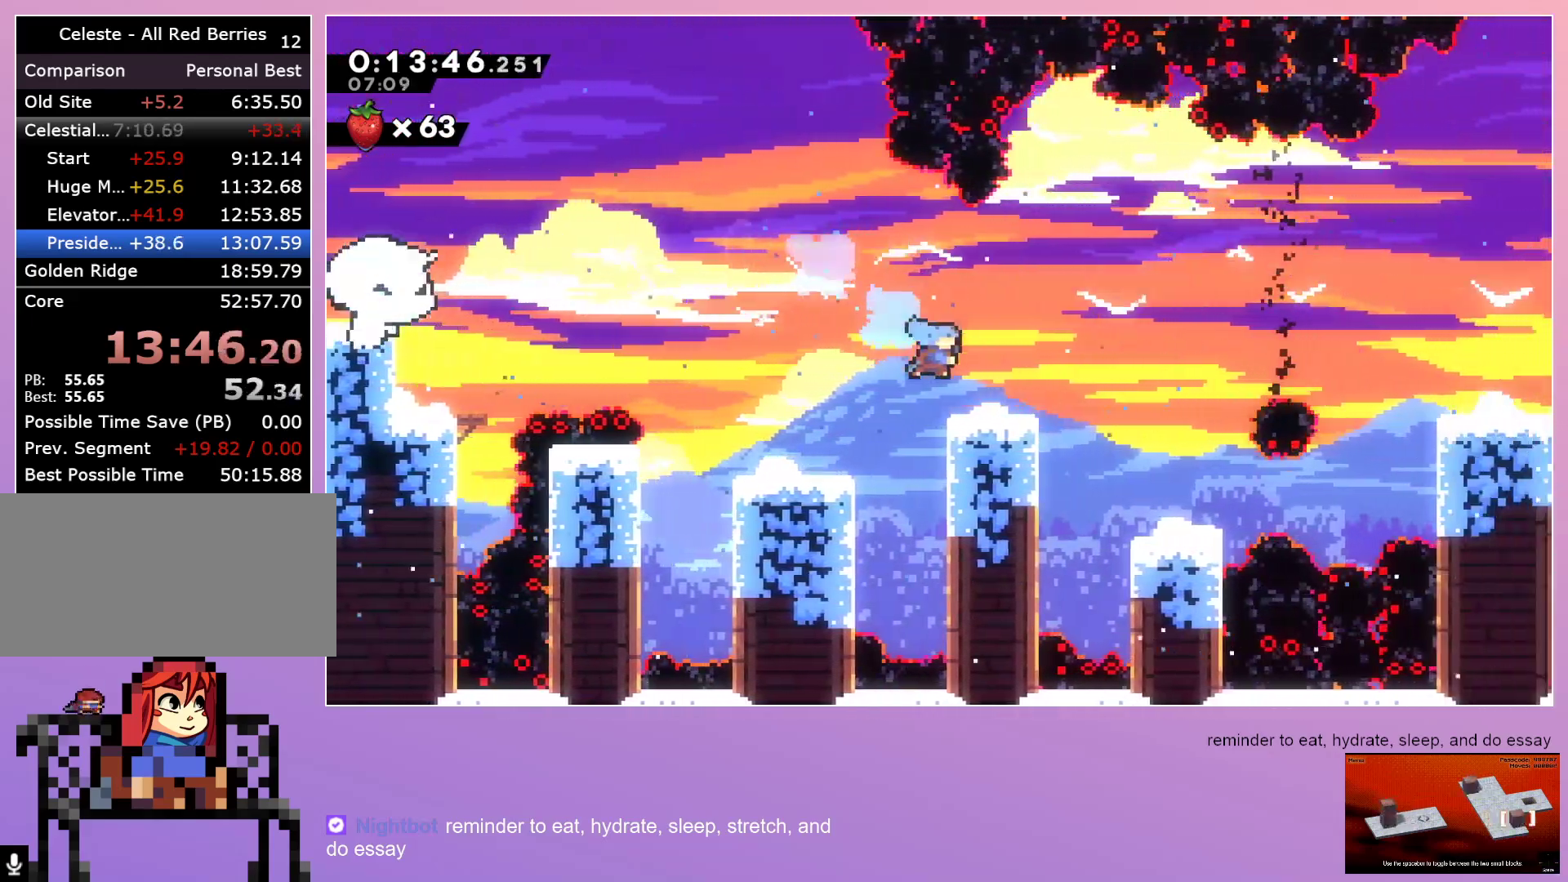
{"keys": ["grab", "right"], "events": [[17, "dash", "up"], [100, "dash", "down"], [150, "grab", "down"], [200, "dash", "up"], [233, "down", "up"]]}
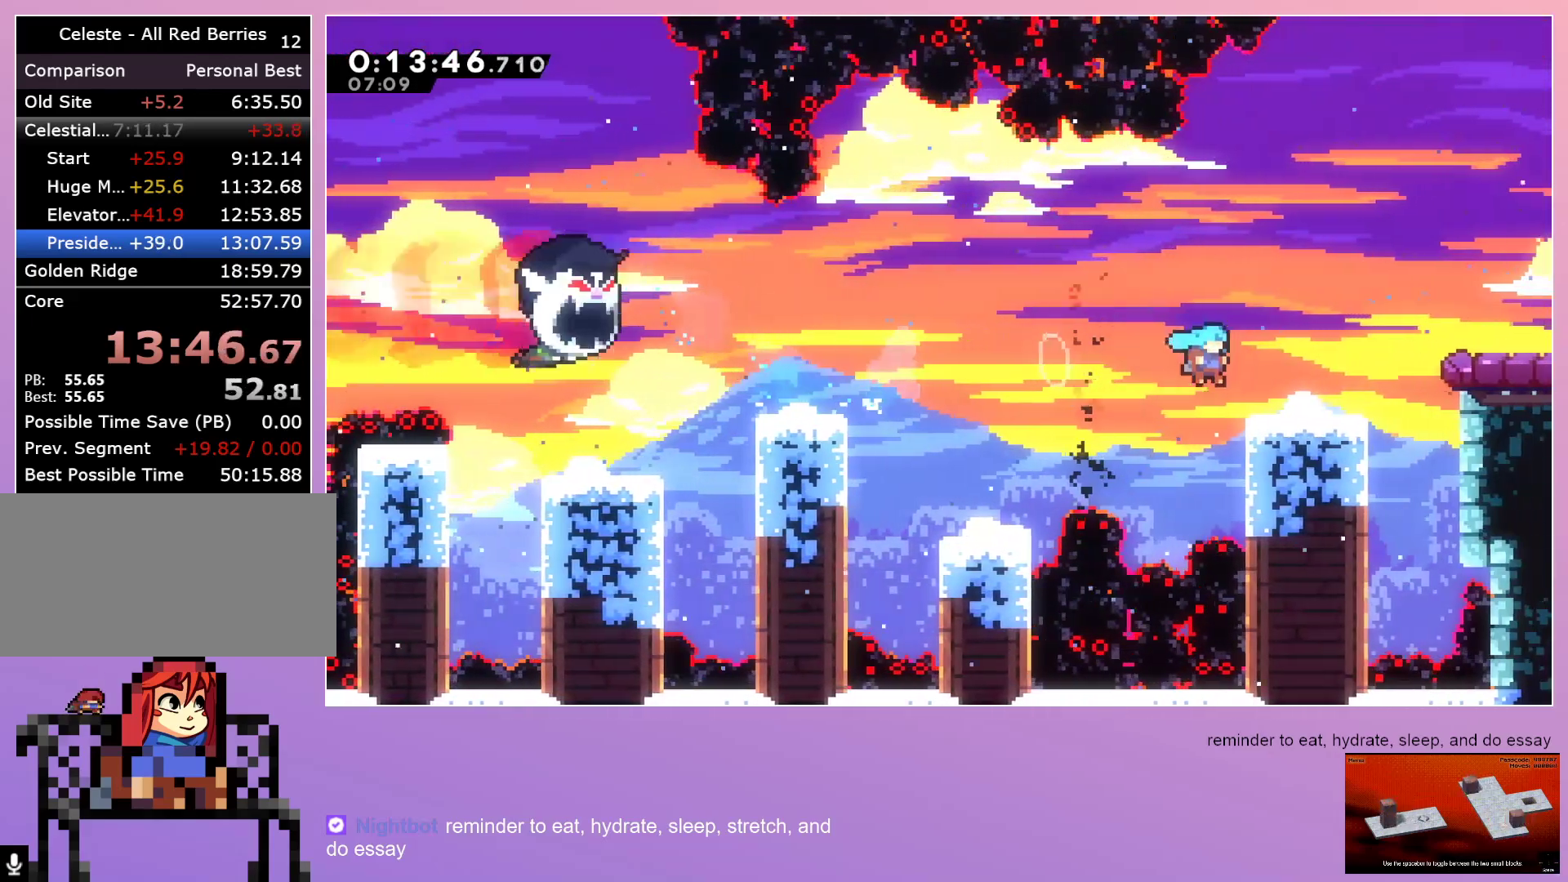
{"keys": ["grab", "right"], "events": [[300, "dash", "down"], [350, "down", "down"], [483, "dash", "up"], [483, "down", "up"]]}
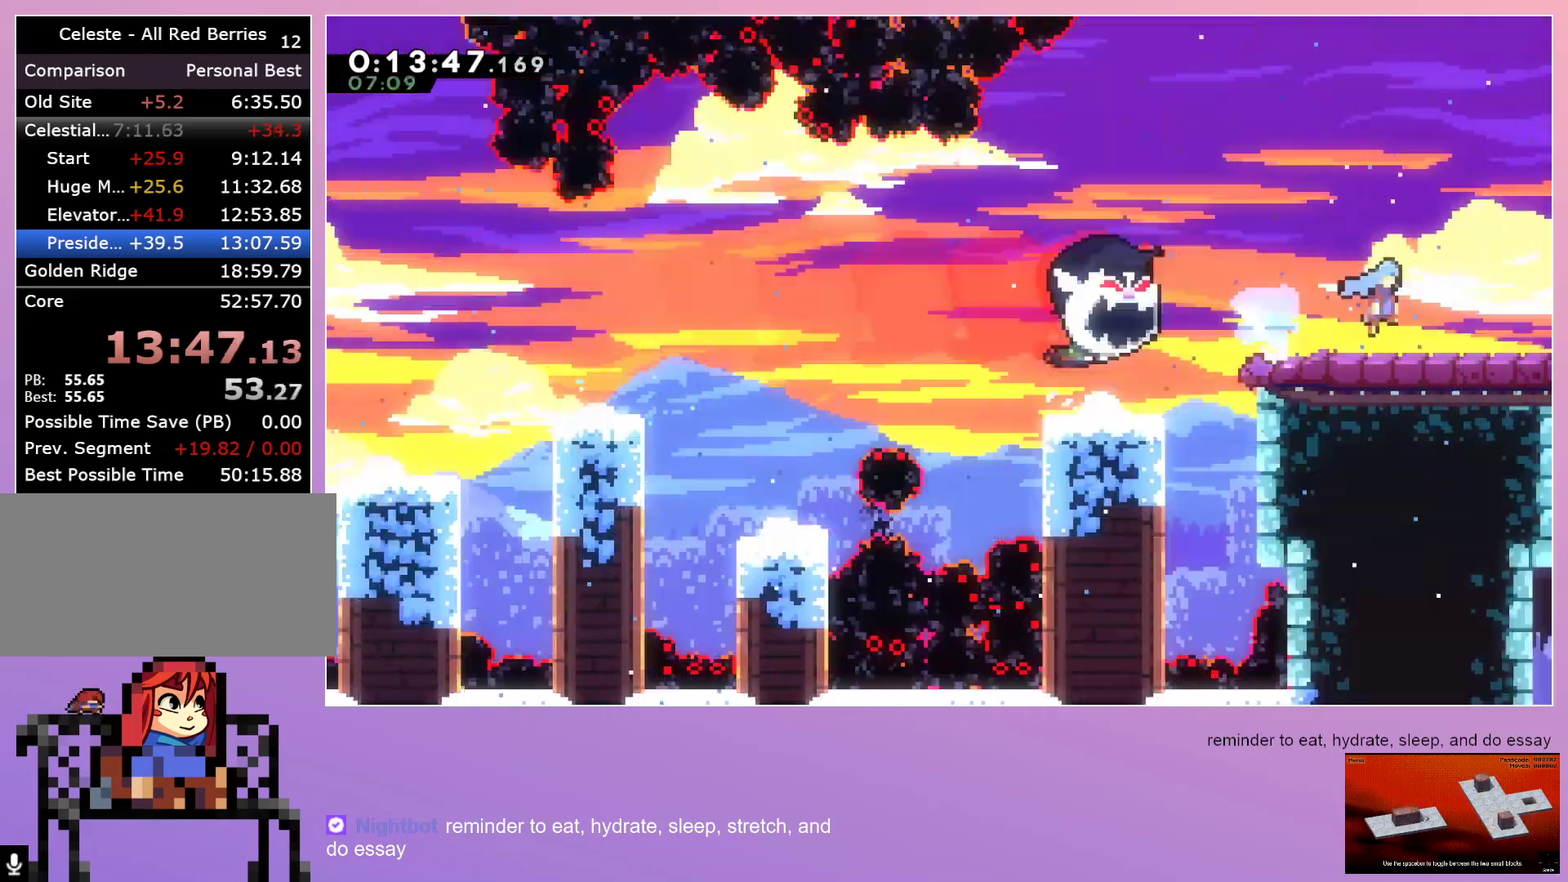
{"keys": [], "events": [[267, "grab", "up"], [267, "right", "up"]]}
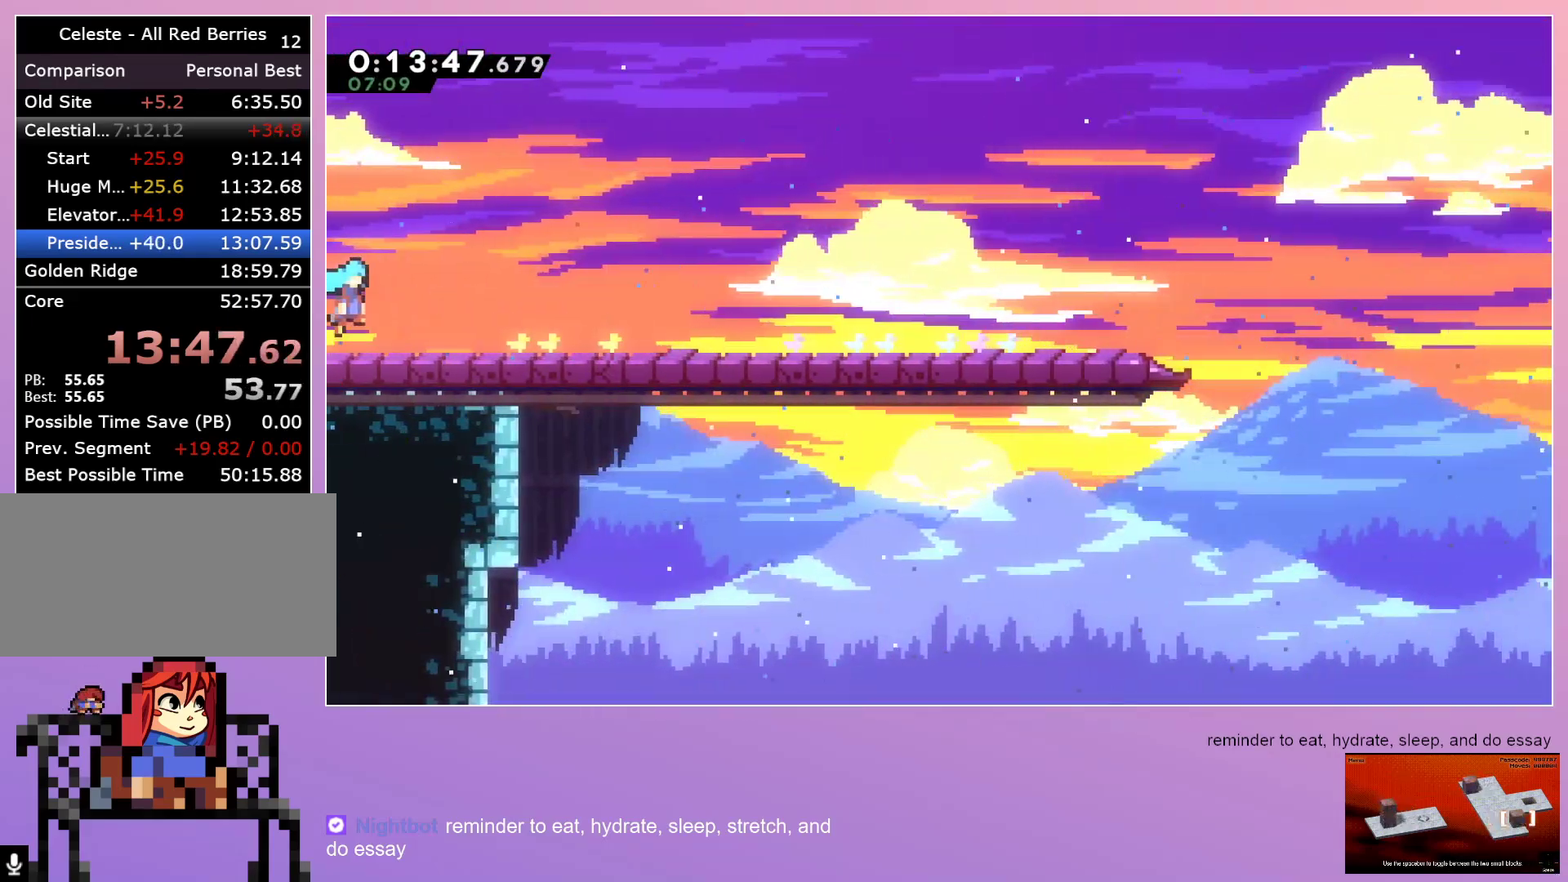
{"keys": [], "events": [[233, "menu", "down"], [283, "dash", "down"], [283, "menu", "up"], [333, "dash", "up"]]}